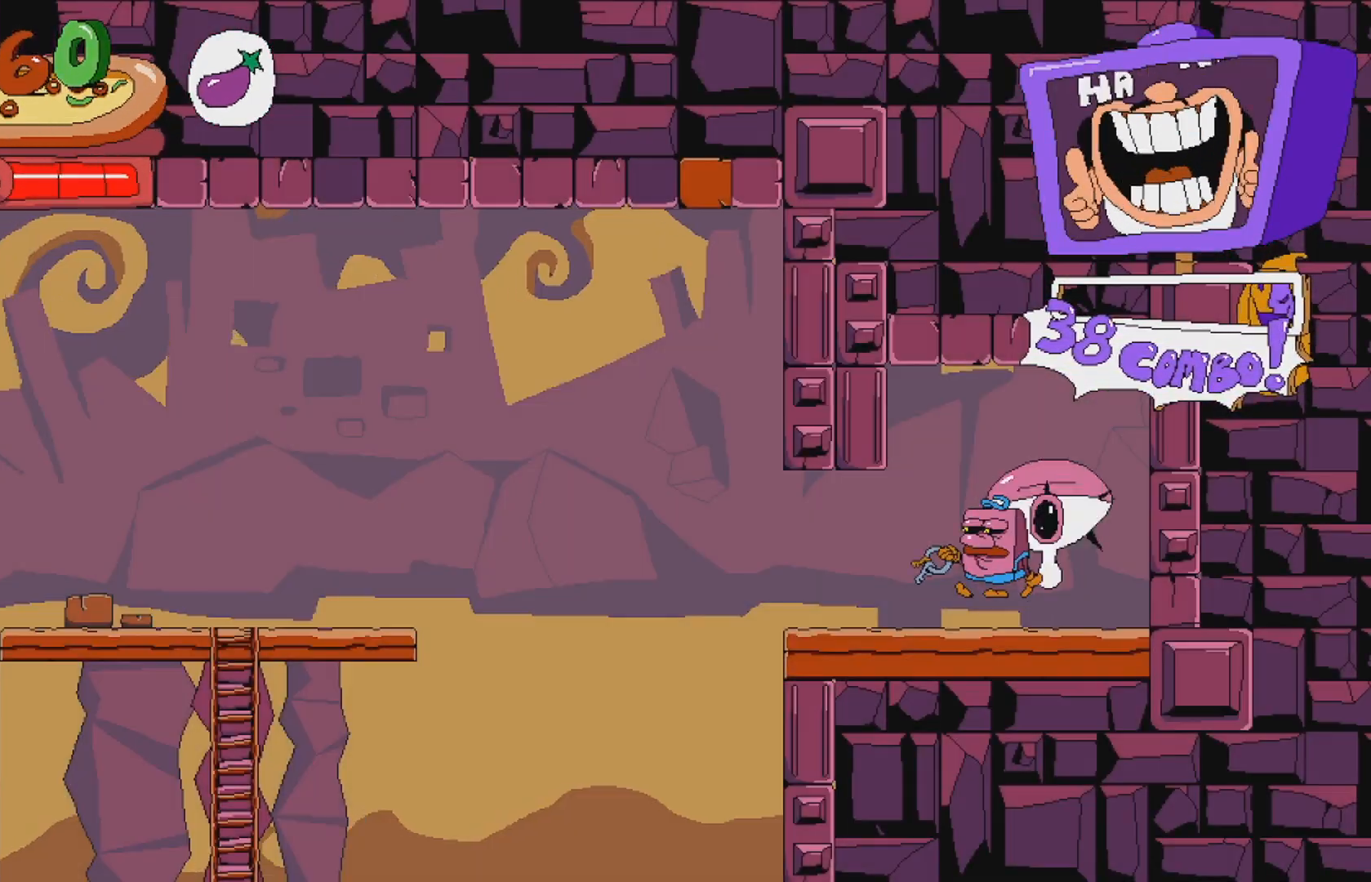
Gameplay with a controller (Xbox layout); each line is a JSON object with the inputs held at the frame after it. "events" lists button and stick changes between this image and that frame as [ms after this image, input, new state], when the widget could be followed in between. Not read: L3 R3 left_stick right_stick.
{"buttons": [], "events": []}
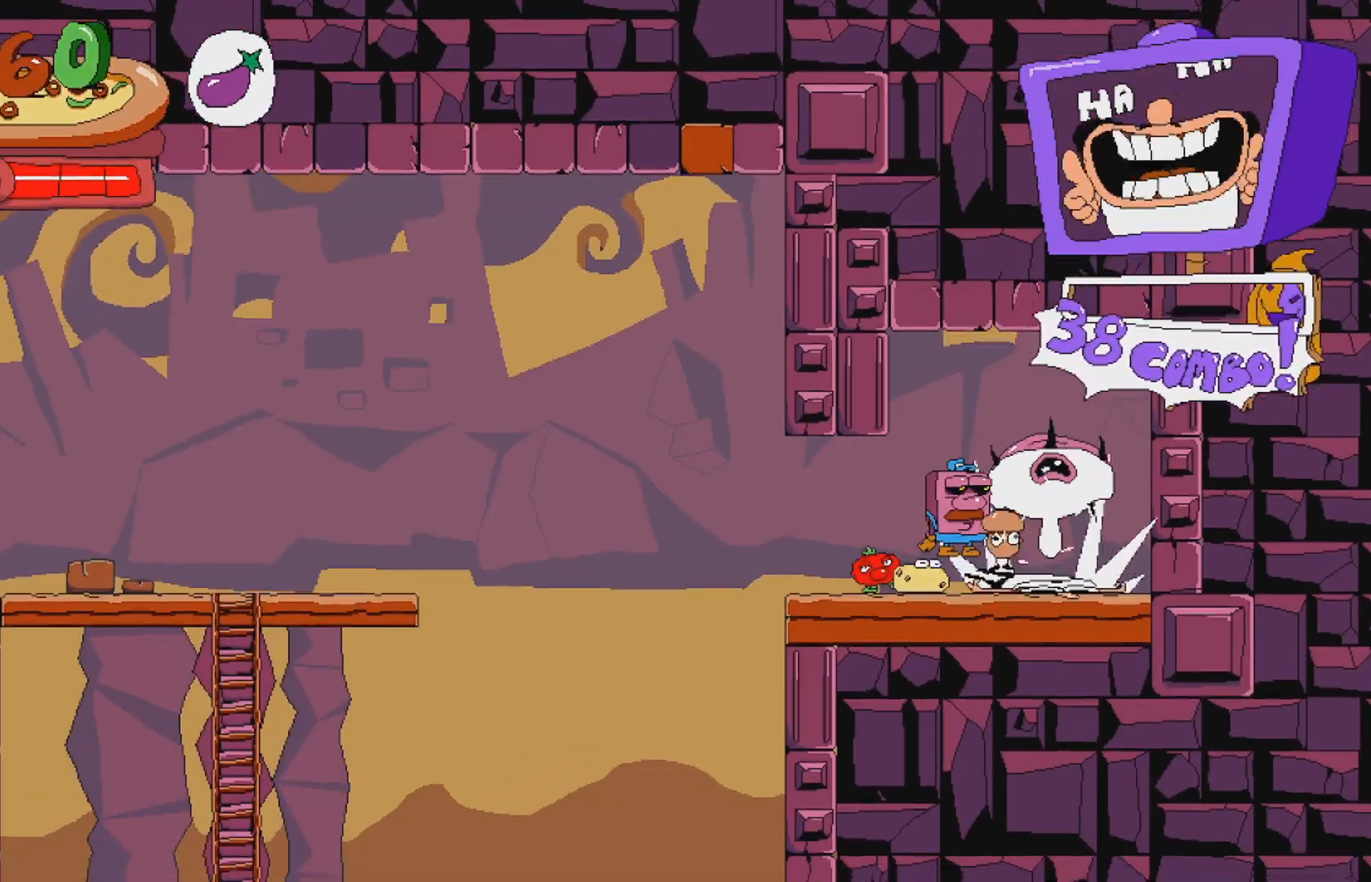
{"buttons": ["DPAD_LEFT"], "events": [[217, "DPAD_RIGHT", "down"], [267, "A", "down"], [367, "A", "up"], [400, "R1", "down"], [433, "DPAD_RIGHT", "up"], [467, "DPAD_LEFT", "down"], [467, "R1", "up"]]}
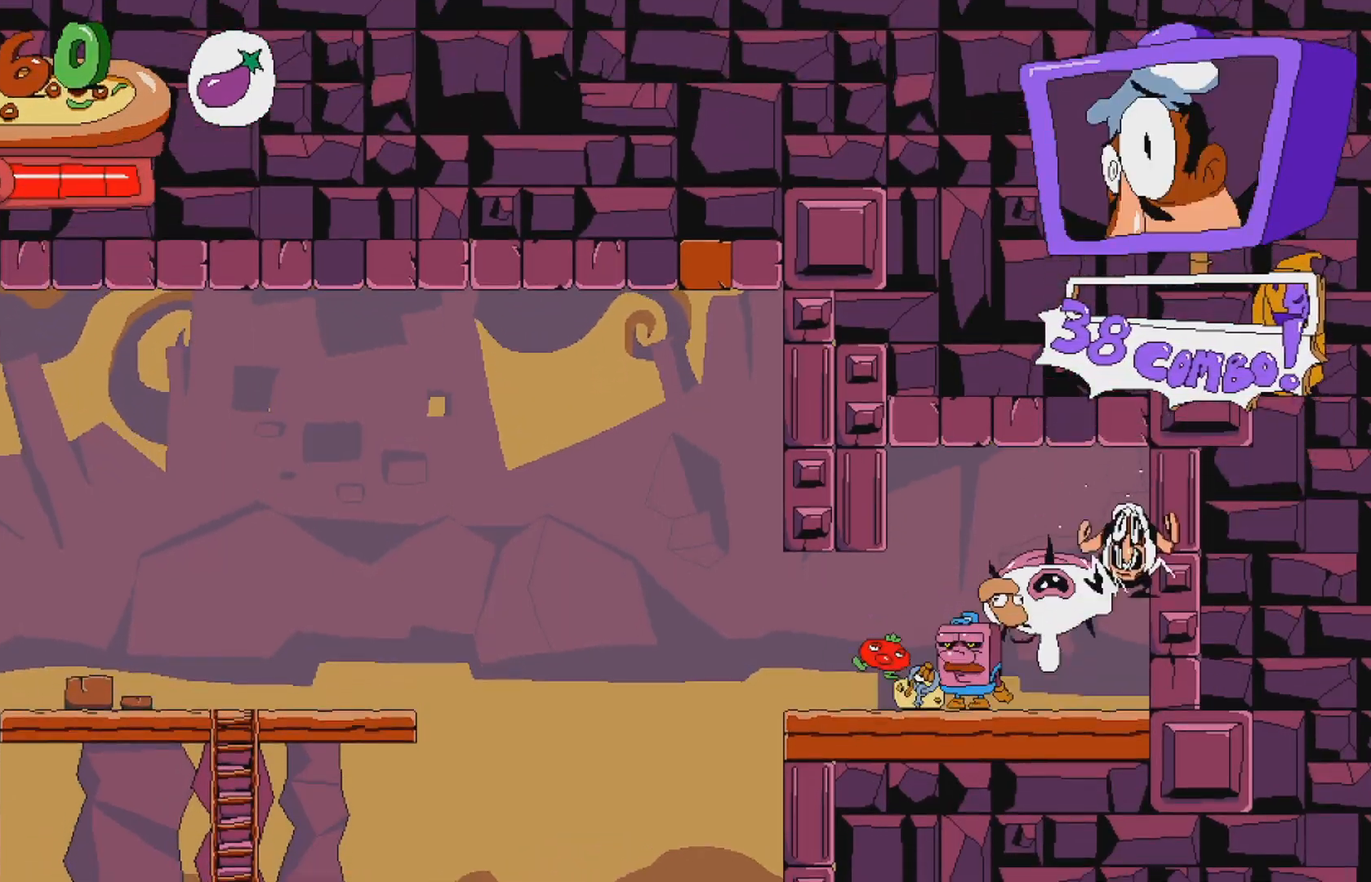
{"buttons": ["A", "R2", "DPAD_LEFT"], "events": [[17, "X", "down"], [83, "R2", "down"], [167, "X", "up"], [333, "A", "down"]]}
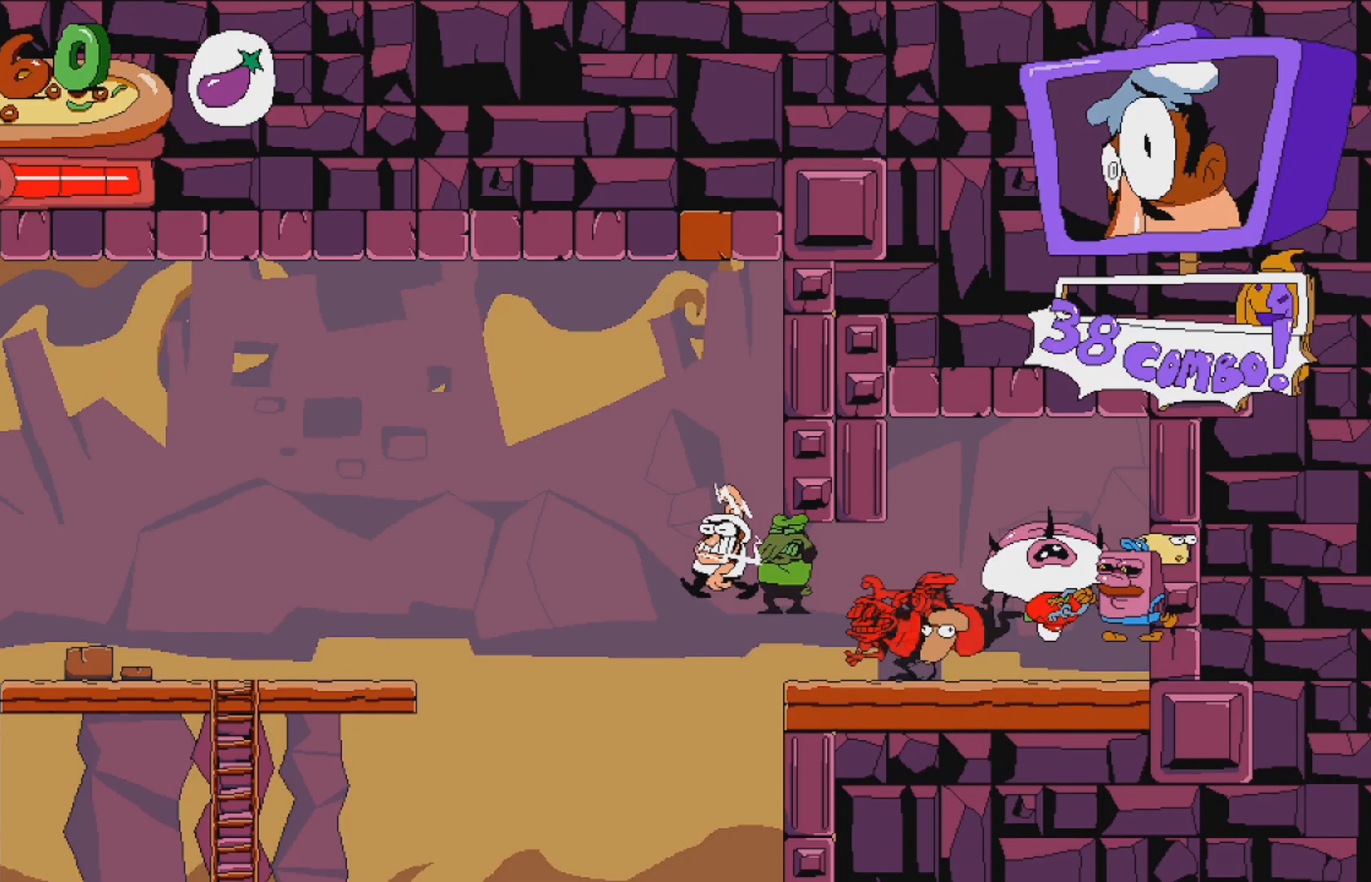
{"buttons": ["R2", "DPAD_UP"], "events": [[17, "A", "up"], [433, "DPAD_LEFT", "up"], [433, "DPAD_UP", "down"]]}
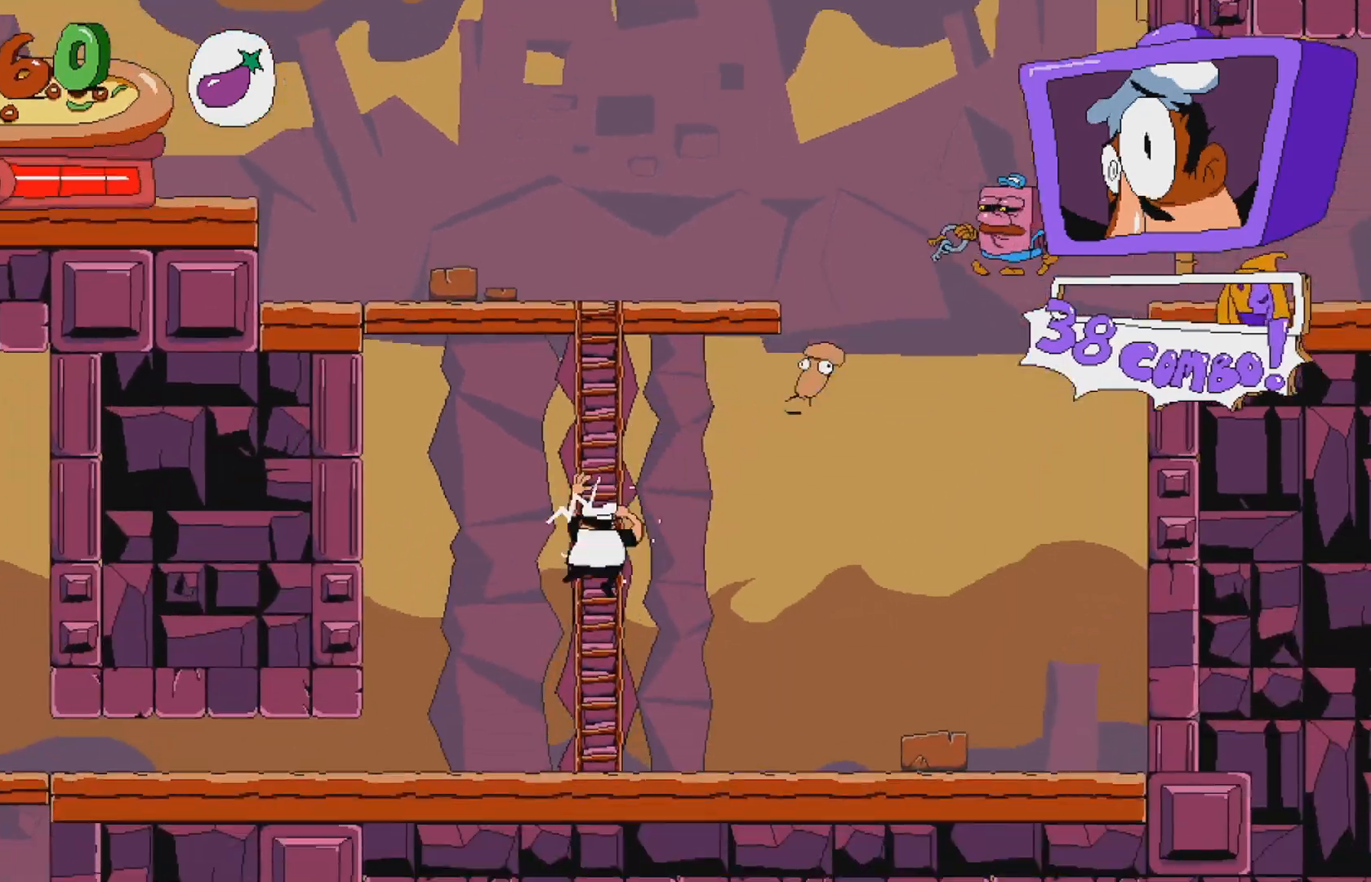
{"buttons": ["R2", "DPAD_UP"], "events": []}
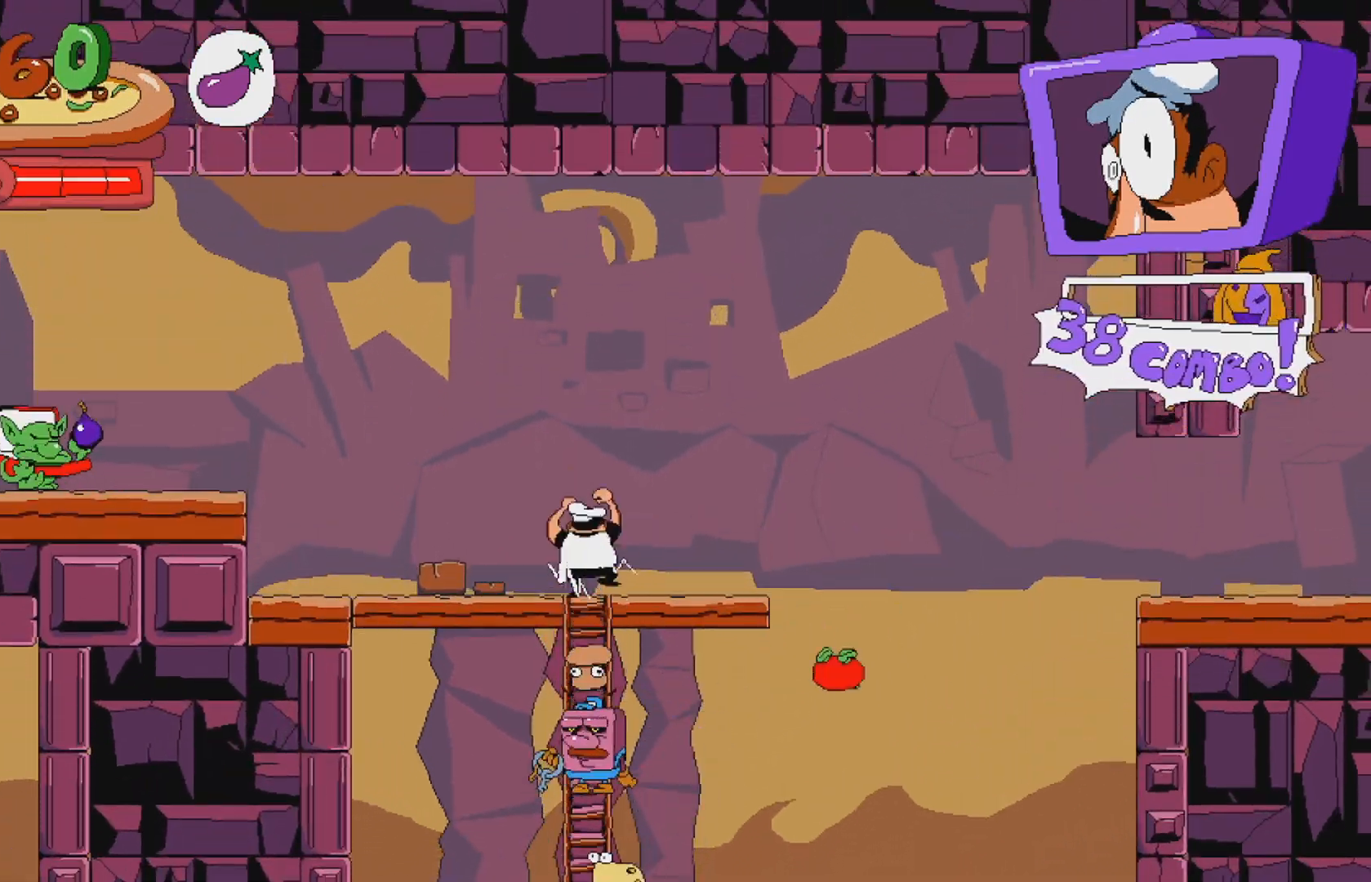
{"buttons": ["A", "DPAD_LEFT"], "events": [[17, "DPAD_LEFT", "down"], [50, "R2", "up"], [67, "DPAD_UP", "up"], [433, "A", "down"]]}
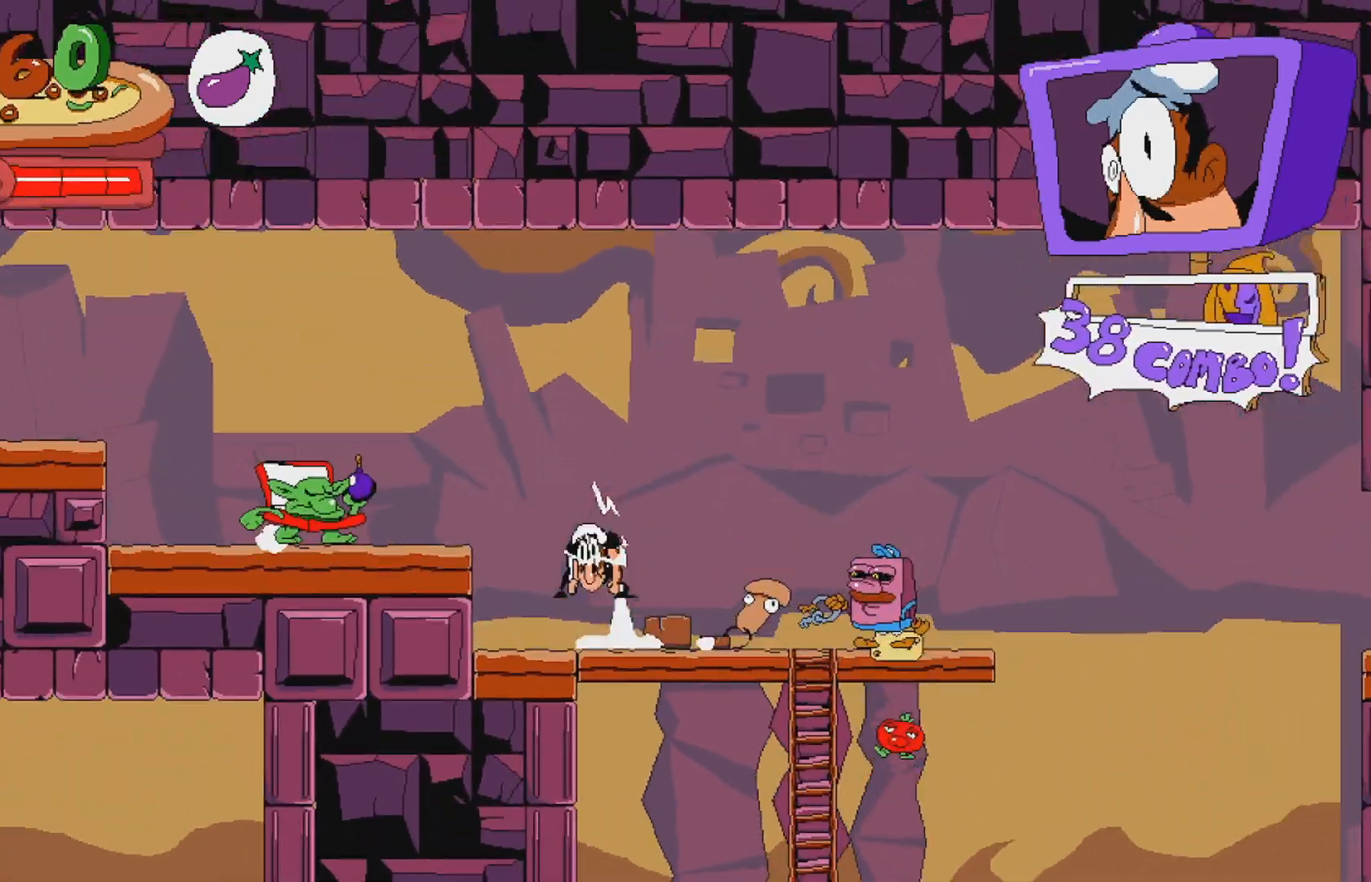
{"buttons": ["X"], "events": [[100, "X", "down"], [133, "A", "up"], [333, "X", "up"], [433, "DPAD_LEFT", "up"], [467, "X", "down"]]}
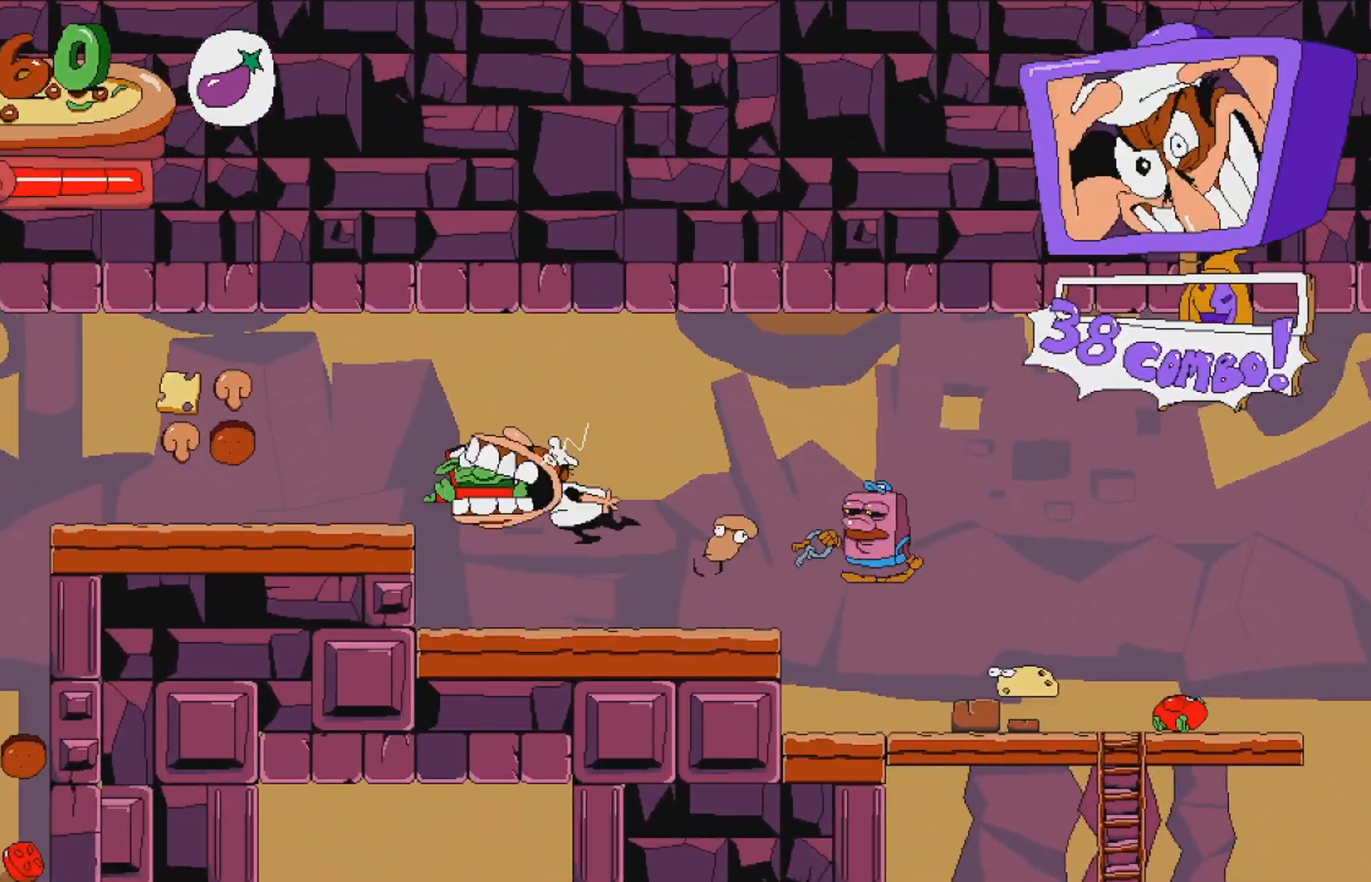
{"buttons": [], "events": [[133, "X", "up"]]}
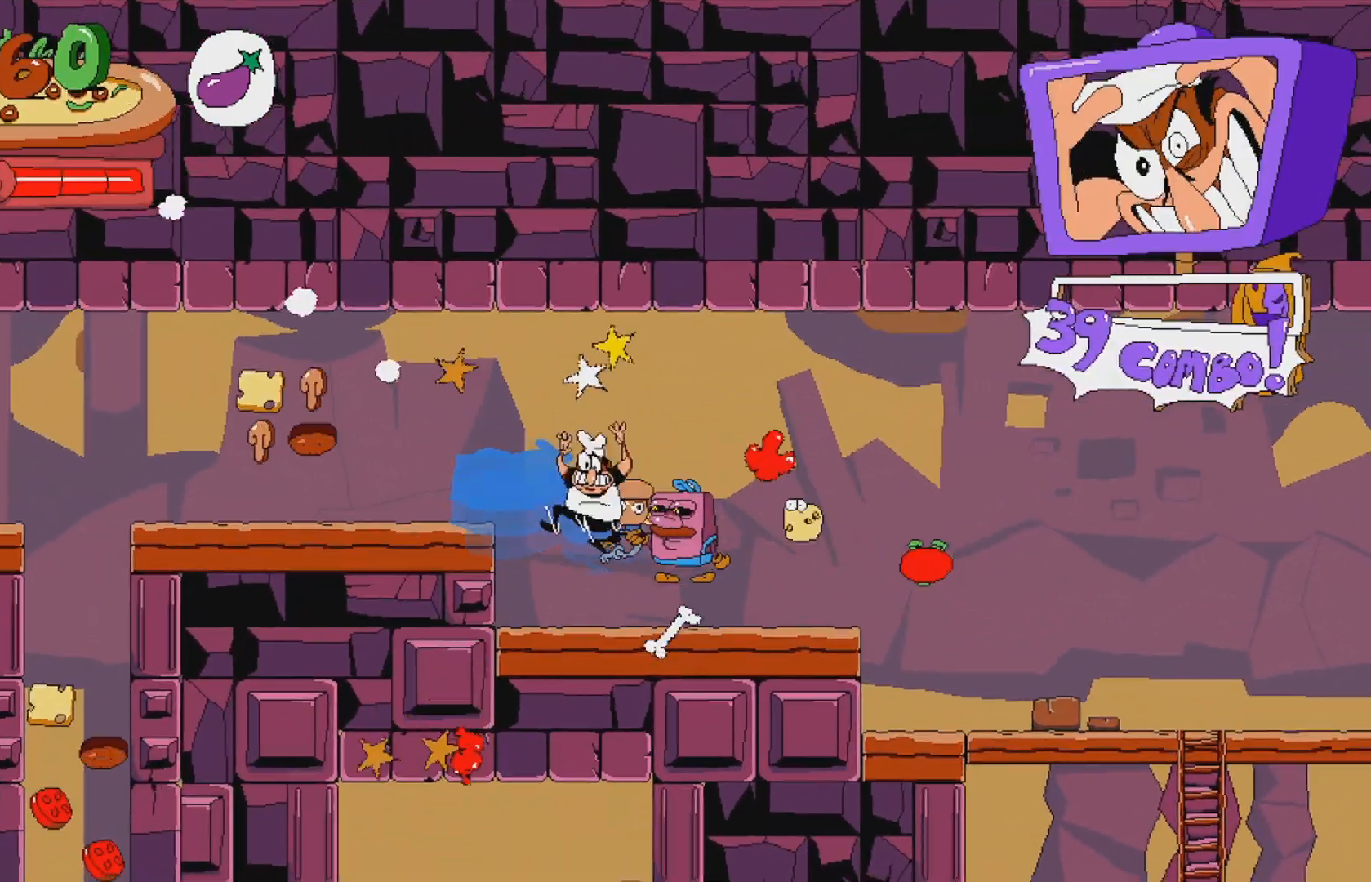
{"buttons": ["A", "DPAD_LEFT"], "events": [[150, "A", "down"], [167, "DPAD_LEFT", "down"]]}
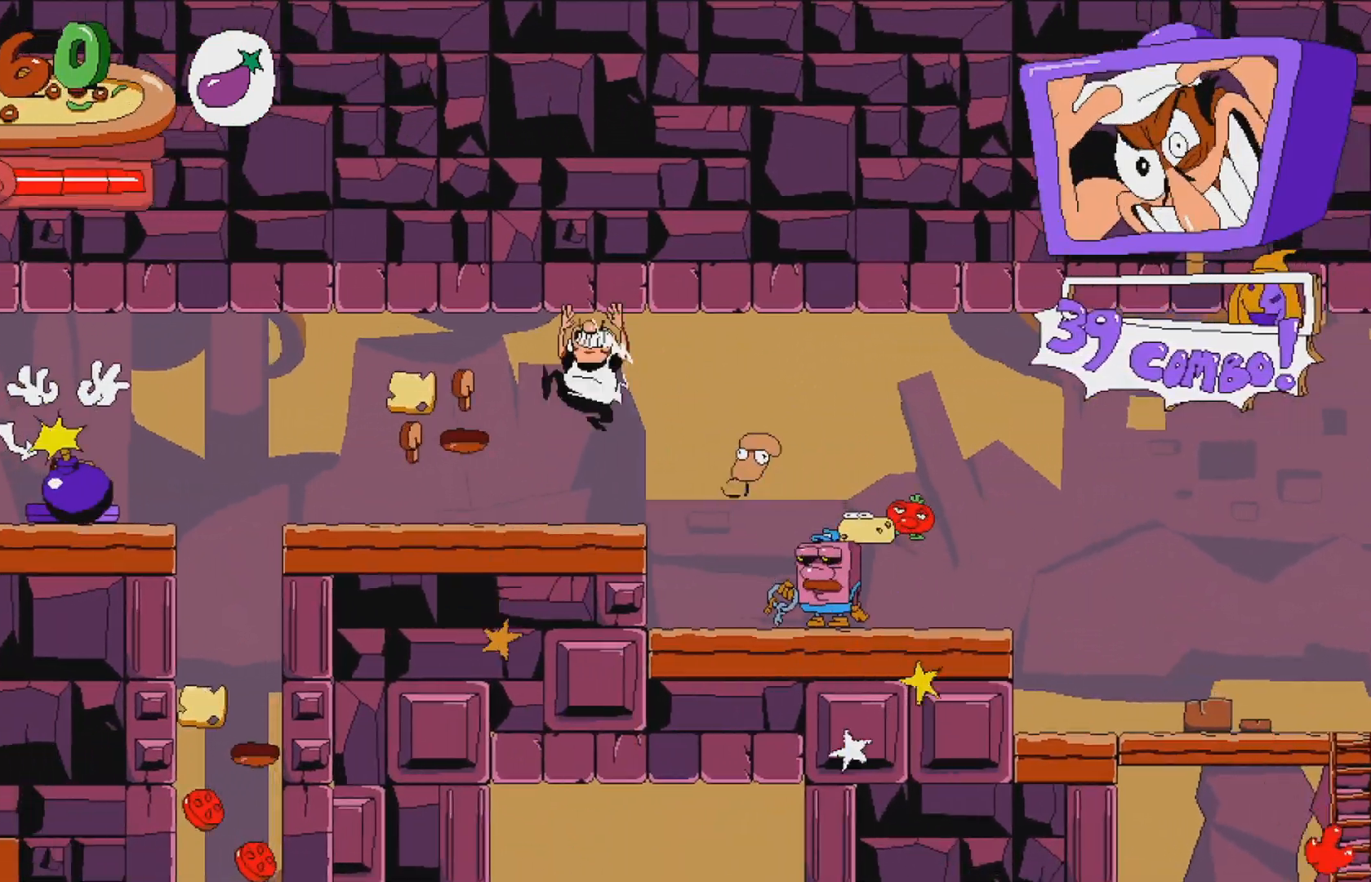
{"buttons": ["DPAD_LEFT"], "events": [[50, "A", "up"], [333, "A", "down"], [433, "A", "up"]]}
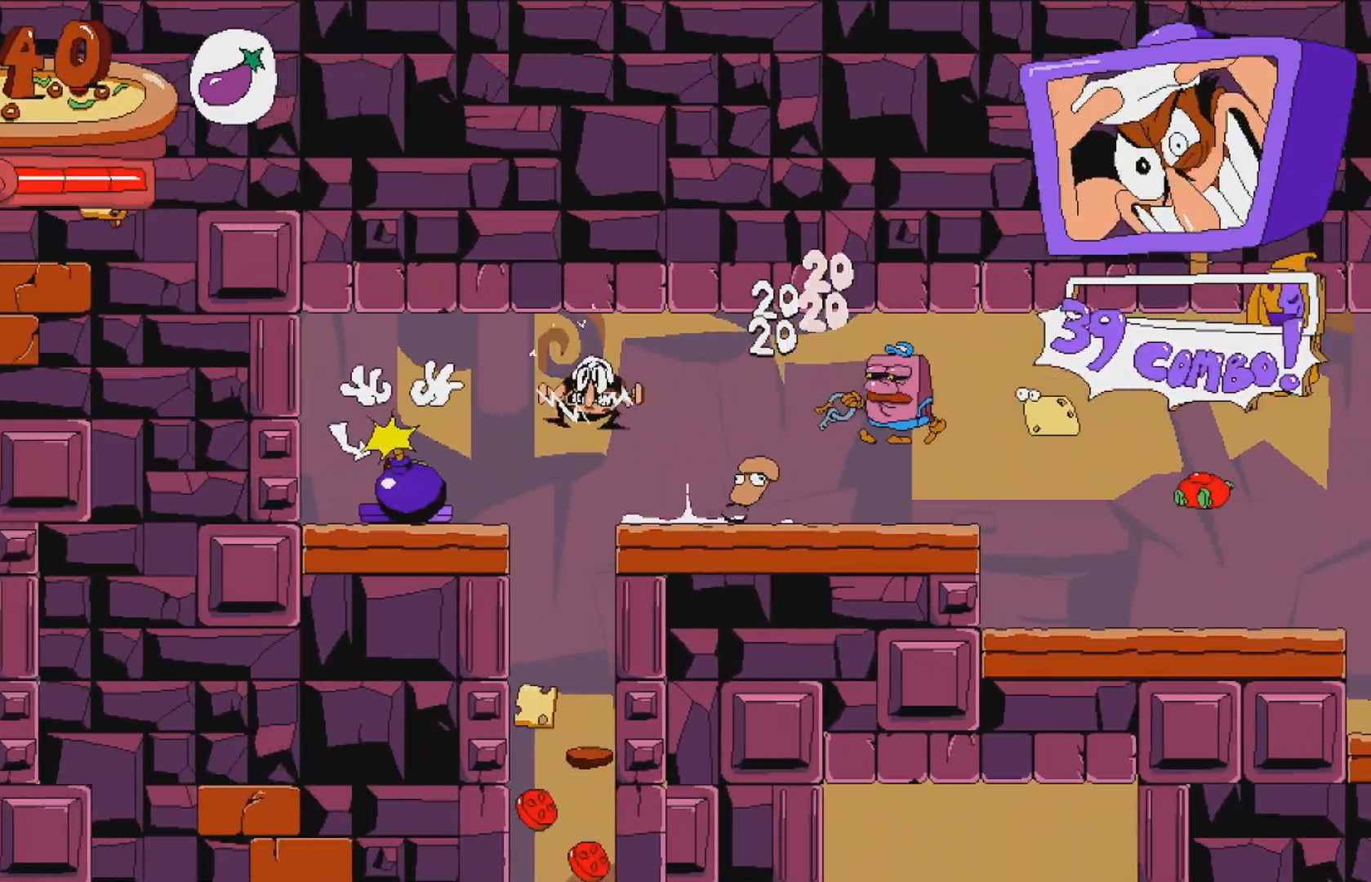
{"buttons": ["DPAD_RIGHT"], "events": [[217, "DPAD_LEFT", "up"], [217, "X", "down"], [350, "X", "up"], [483, "DPAD_RIGHT", "down"]]}
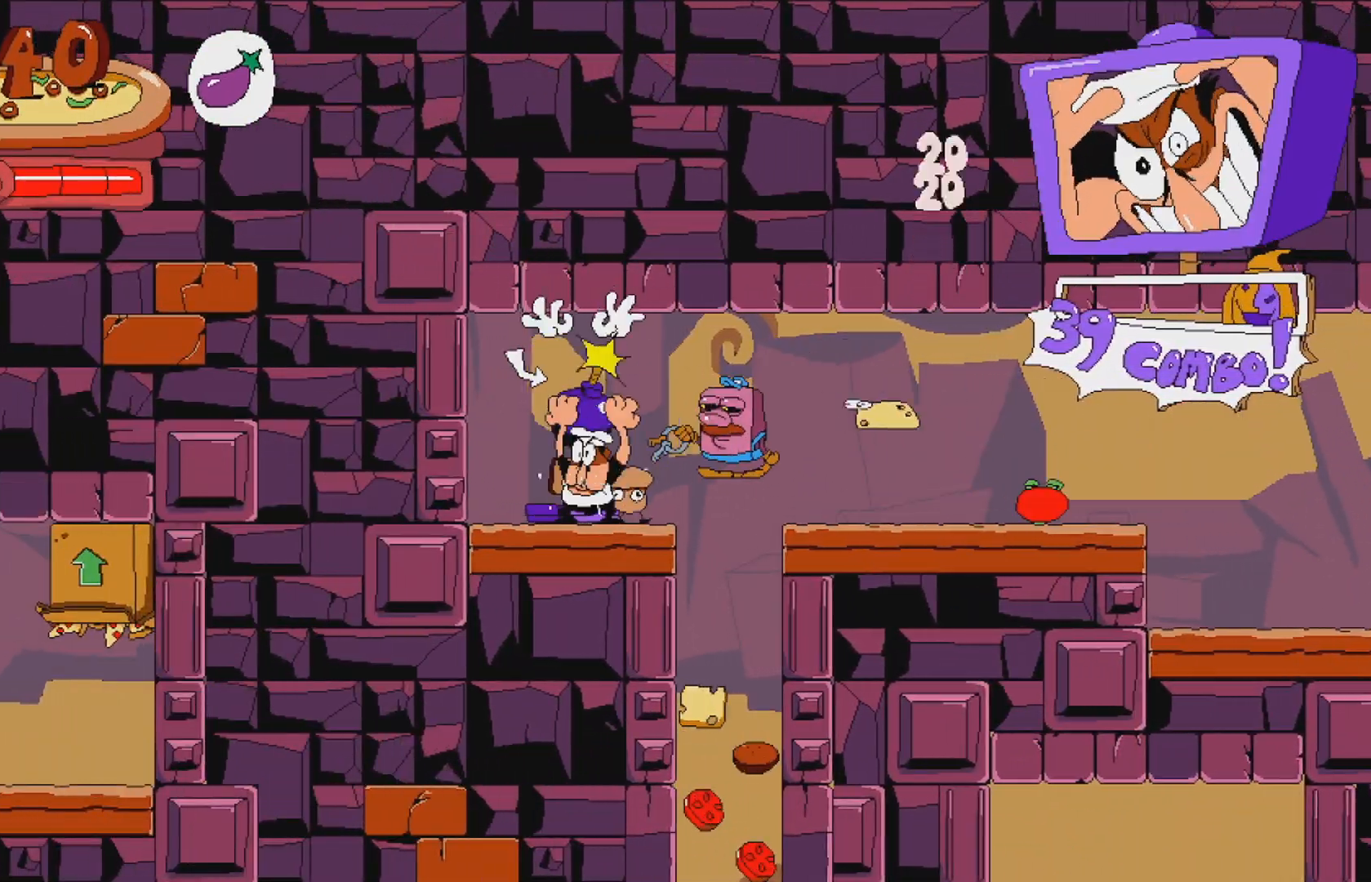
{"buttons": [], "events": [[400, "DPAD_RIGHT", "up"]]}
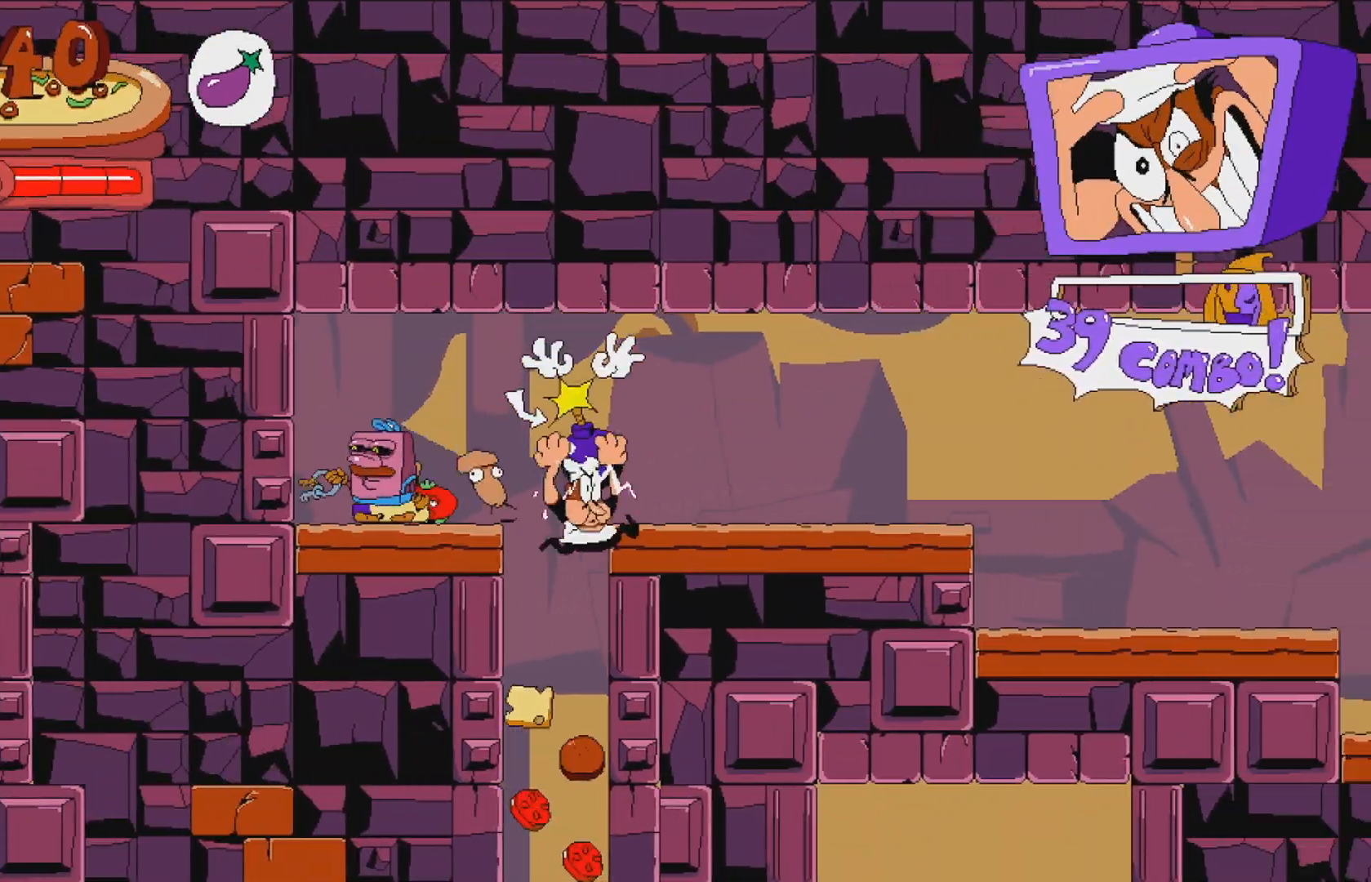
{"buttons": ["DPAD_LEFT"], "events": [[383, "DPAD_LEFT", "down"]]}
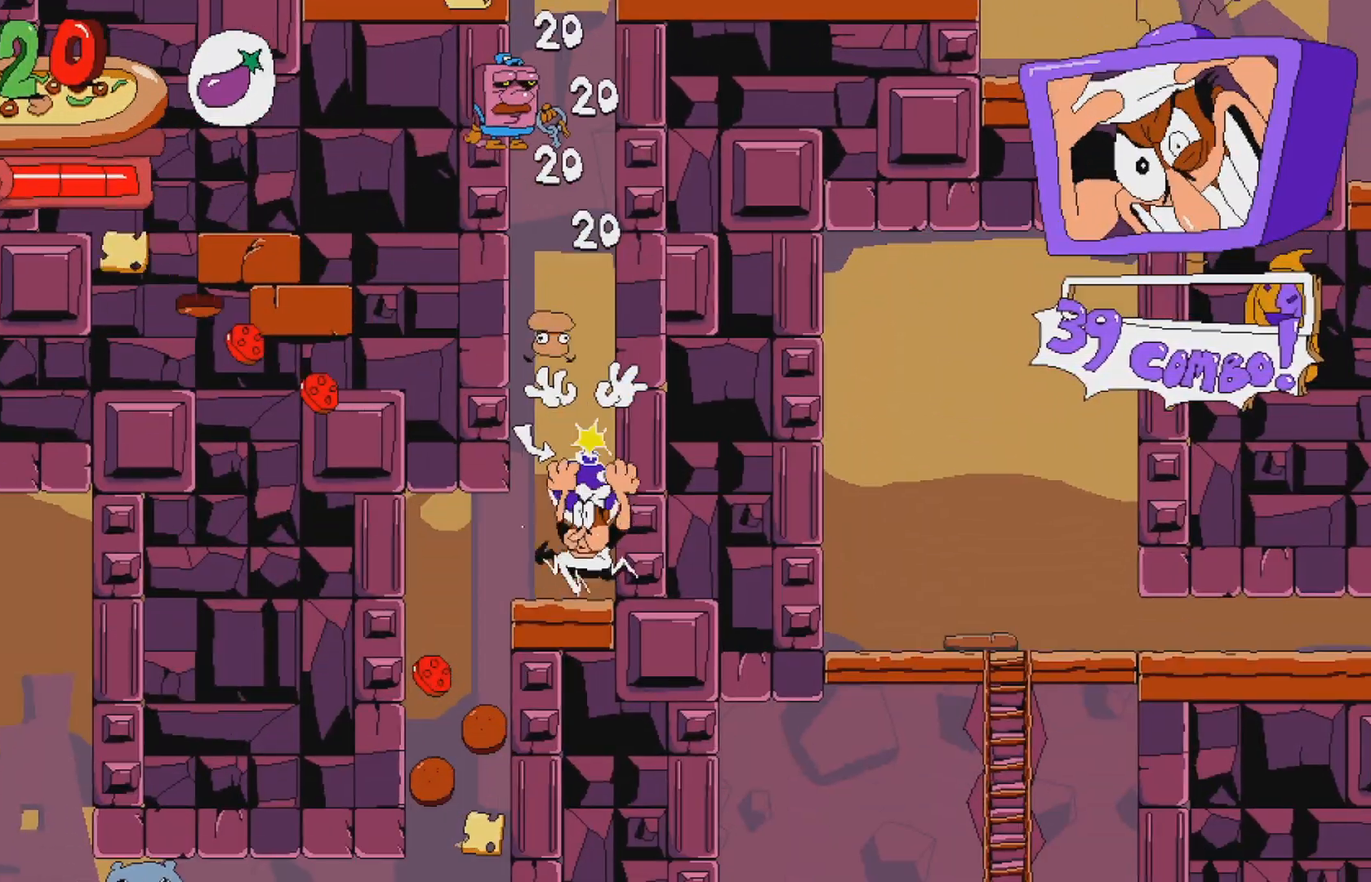
{"buttons": ["DPAD_RIGHT"], "events": [[283, "DPAD_LEFT", "up"], [467, "DPAD_RIGHT", "down"]]}
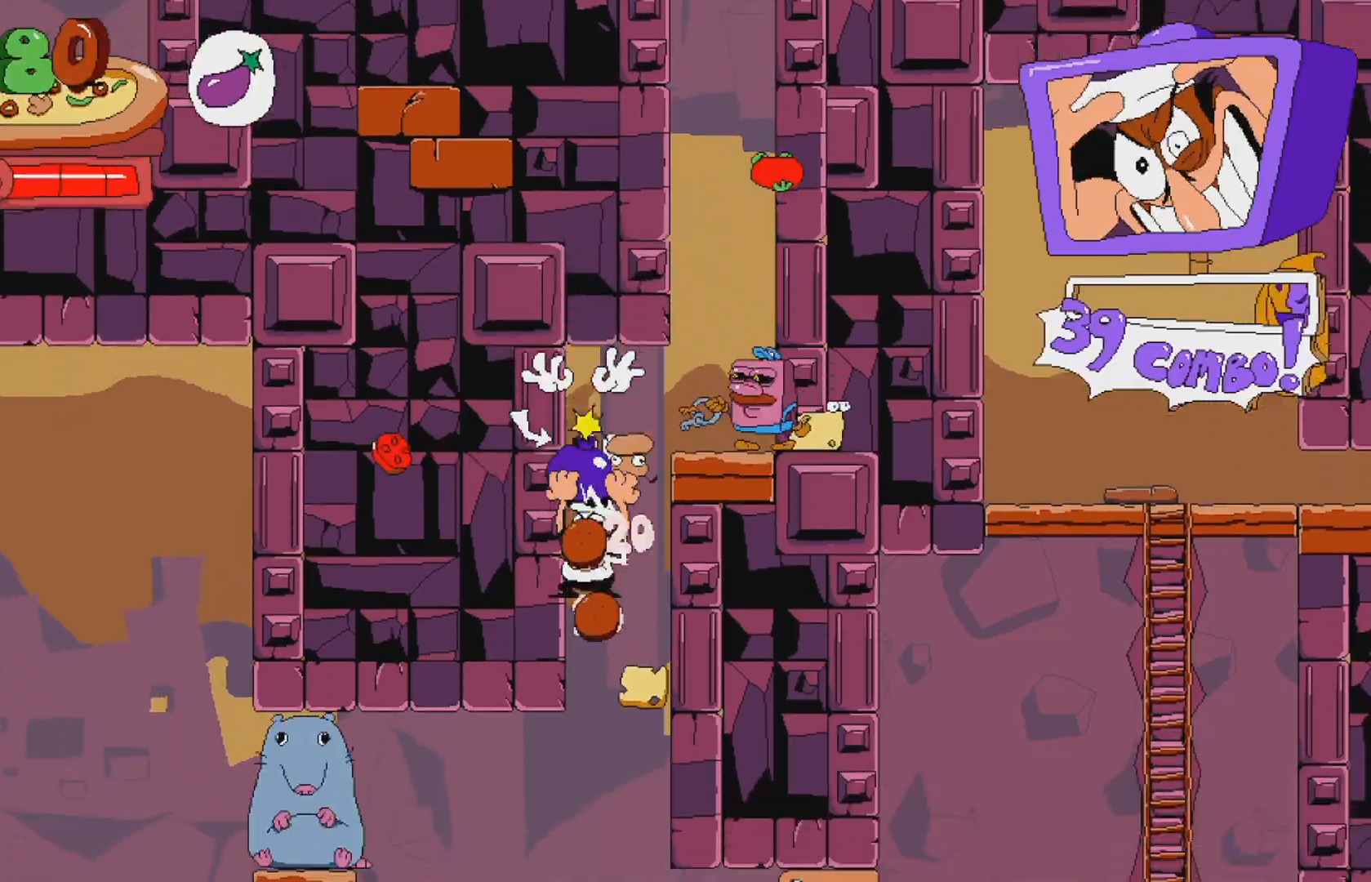
{"buttons": [], "events": [[50, "DPAD_RIGHT", "up"]]}
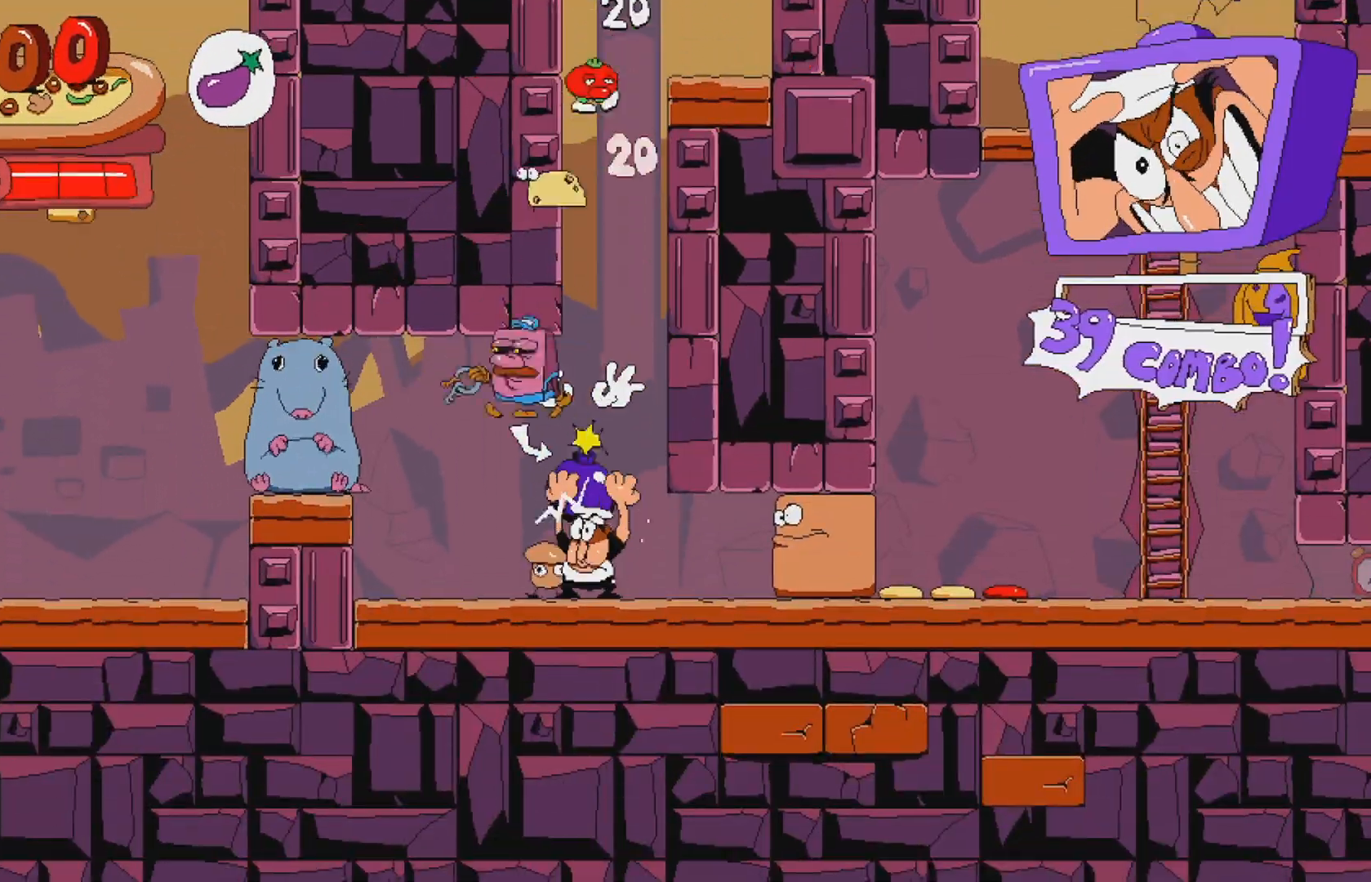
{"buttons": ["DPAD_RIGHT"], "events": [[83, "A", "down"], [183, "X", "down"], [233, "A", "up"], [333, "X", "up"], [350, "DPAD_RIGHT", "down"]]}
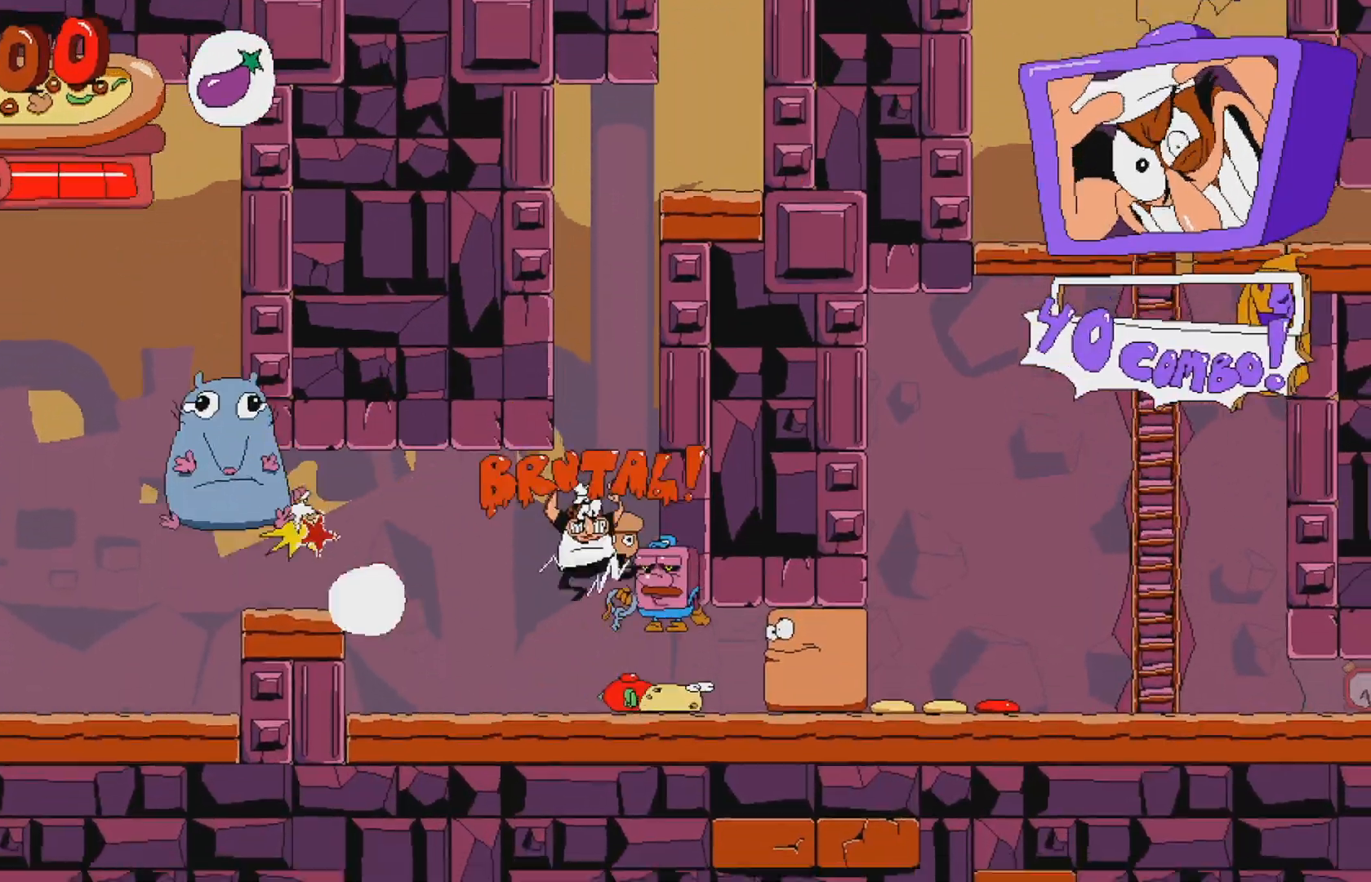
{"buttons": ["A", "X", "R2", "DPAD_LEFT"], "events": [[100, "DPAD_RIGHT", "up"], [317, "DPAD_LEFT", "down"], [367, "A", "down"], [417, "R2", "down"], [417, "X", "down"]]}
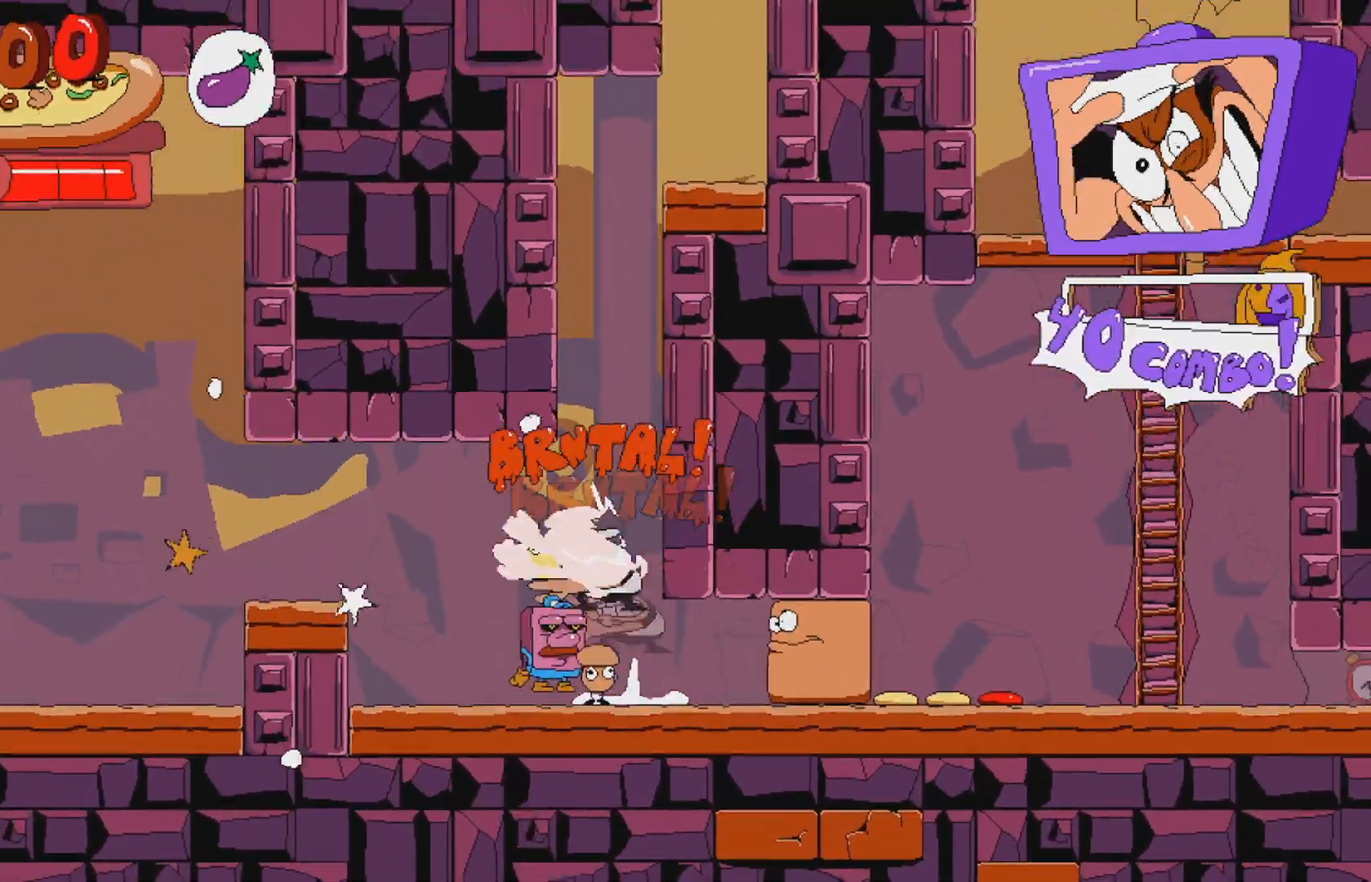
{"buttons": ["R2", "DPAD_LEFT"], "events": [[83, "A", "up"], [100, "X", "up"]]}
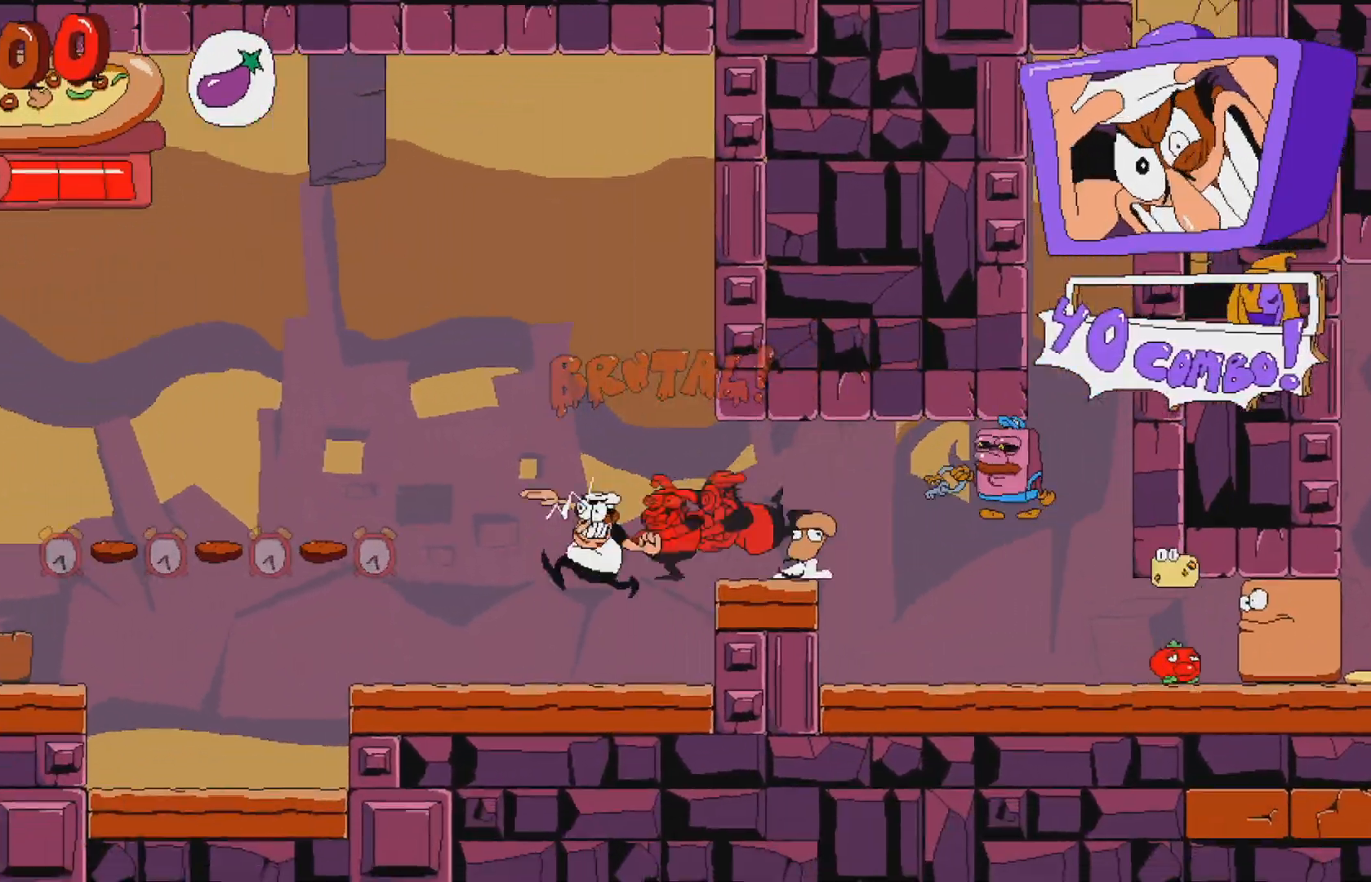
{"buttons": ["R2"], "events": [[183, "A", "down"], [317, "A", "up"], [450, "DPAD_LEFT", "up"]]}
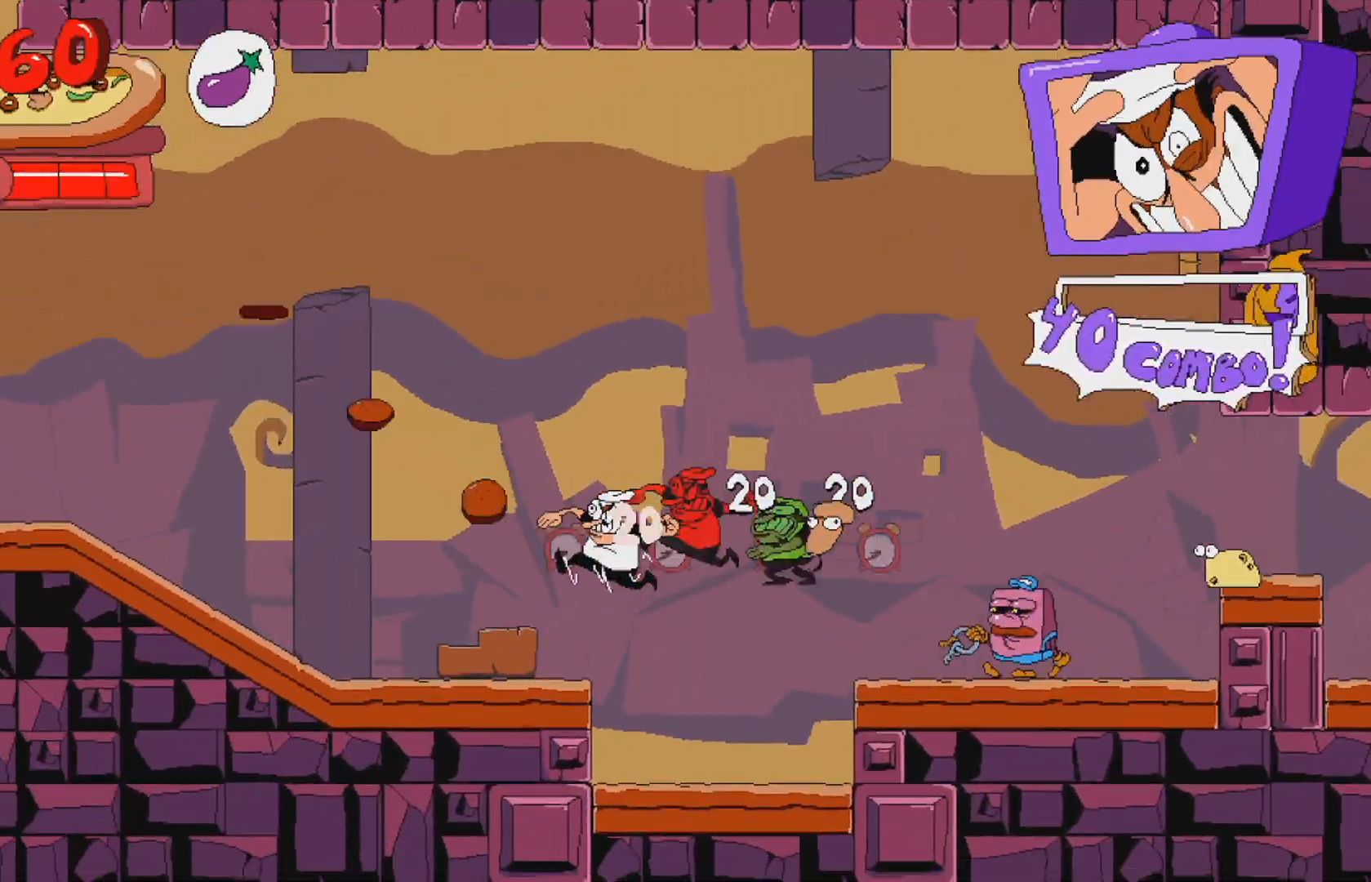
{"buttons": ["R2"], "events": []}
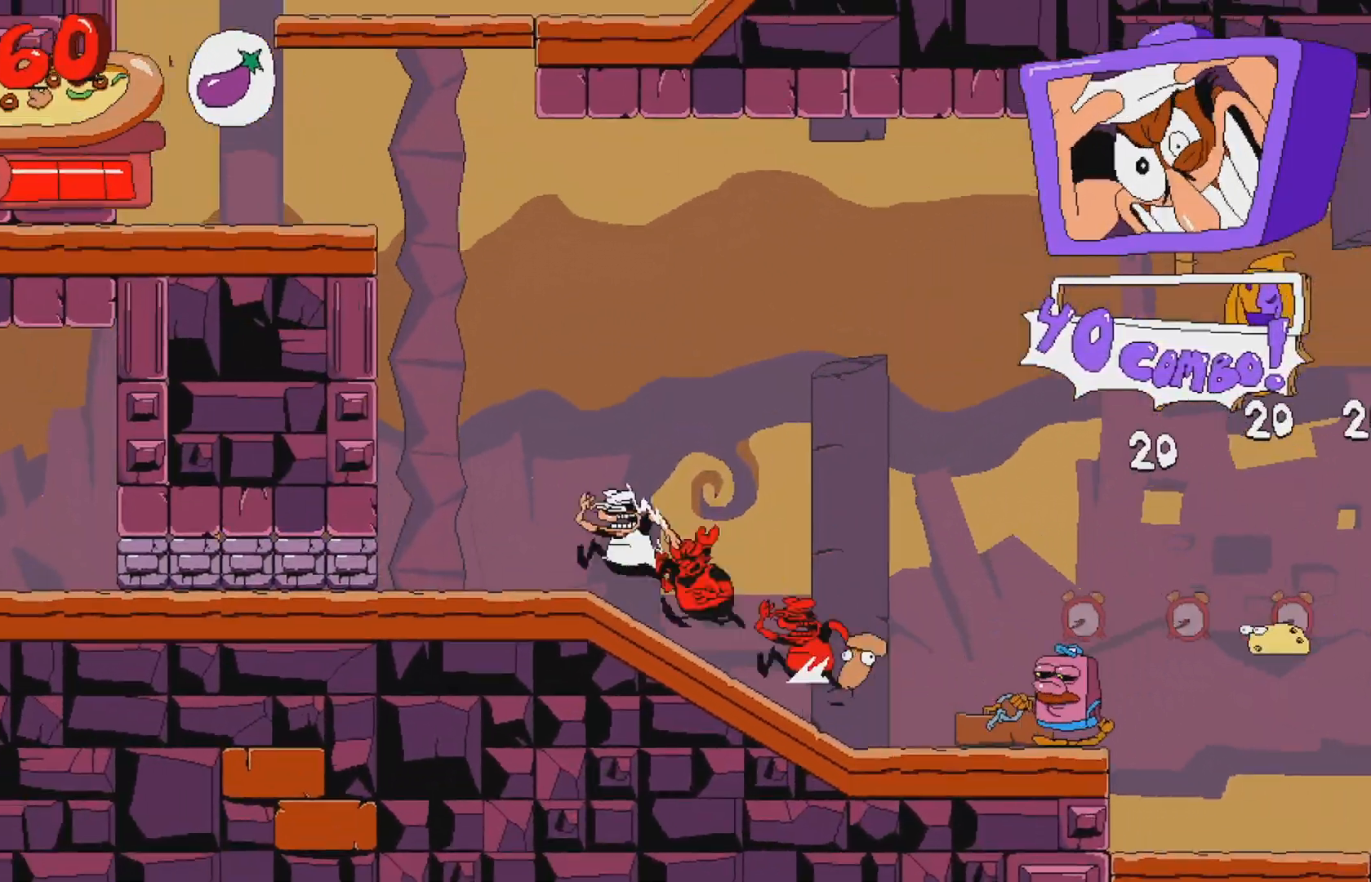
{"buttons": ["R2", "DPAD_LEFT"], "events": [[50, "DPAD_DOWN", "down"], [317, "DPAD_DOWN", "up"], [467, "DPAD_LEFT", "down"]]}
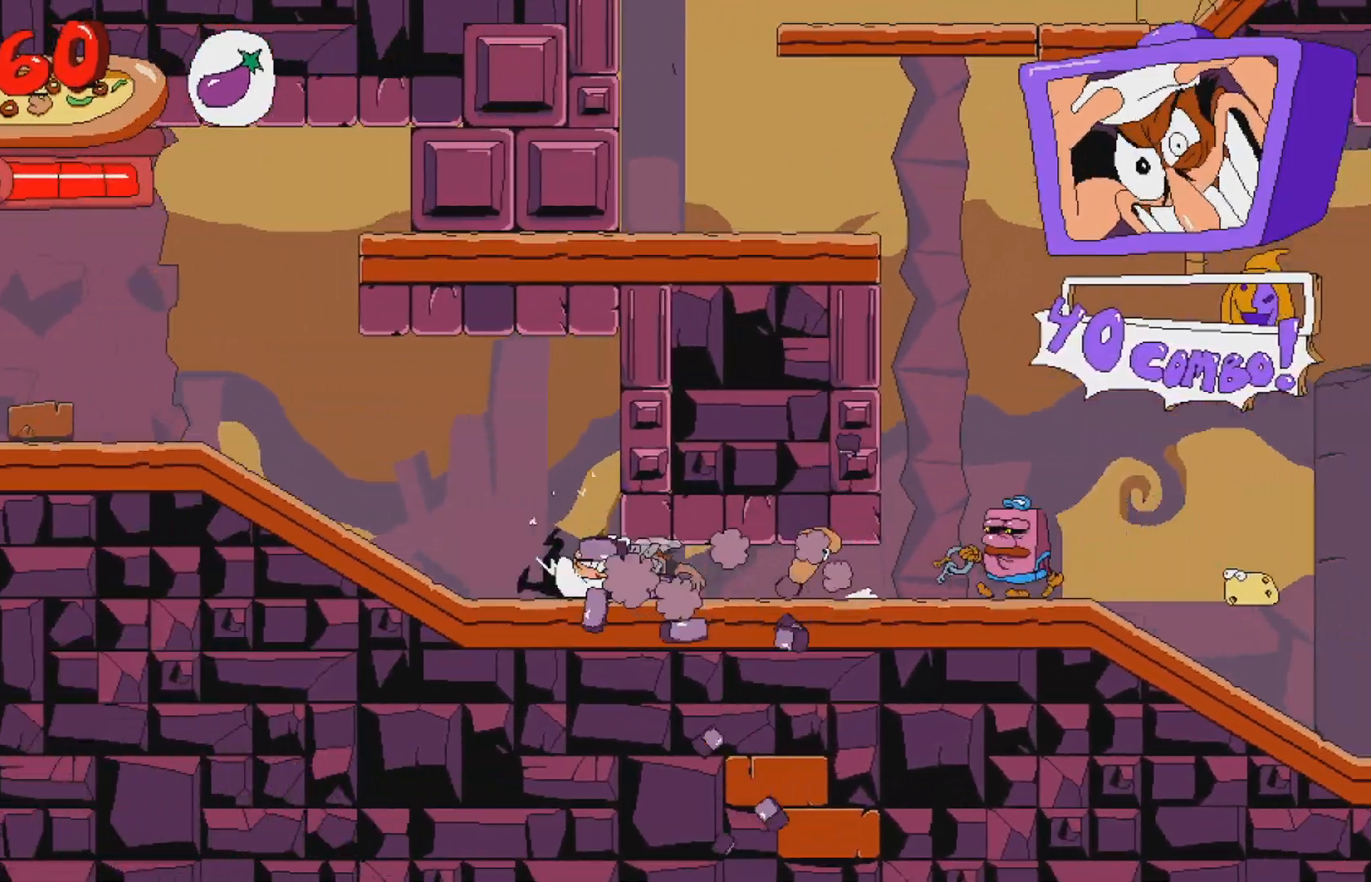
{"buttons": ["R2", "DPAD_LEFT"], "events": []}
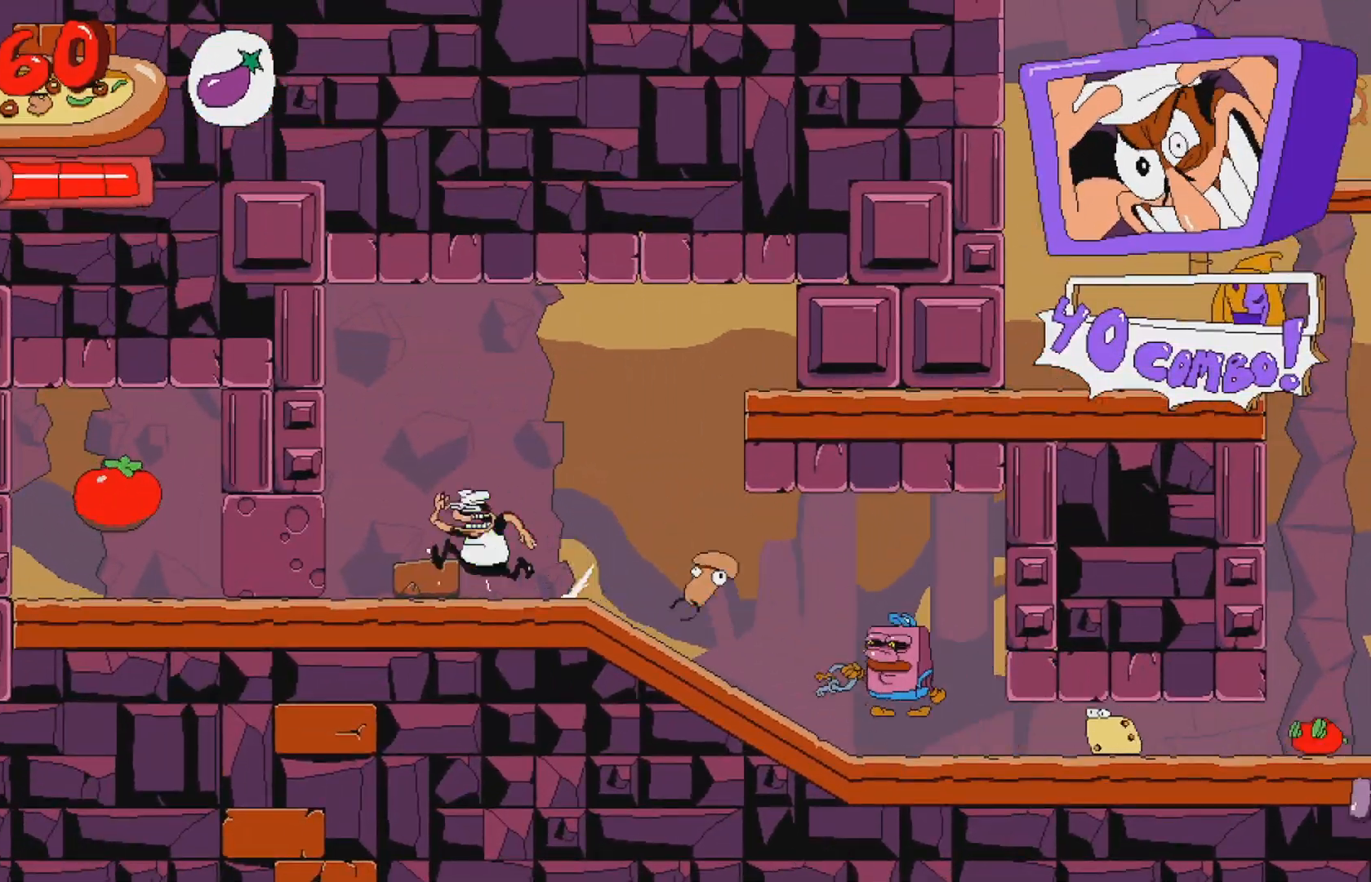
{"buttons": ["R2", "DPAD_RIGHT"], "events": [[117, "DPAD_LEFT", "up"], [233, "DPAD_RIGHT", "down"]]}
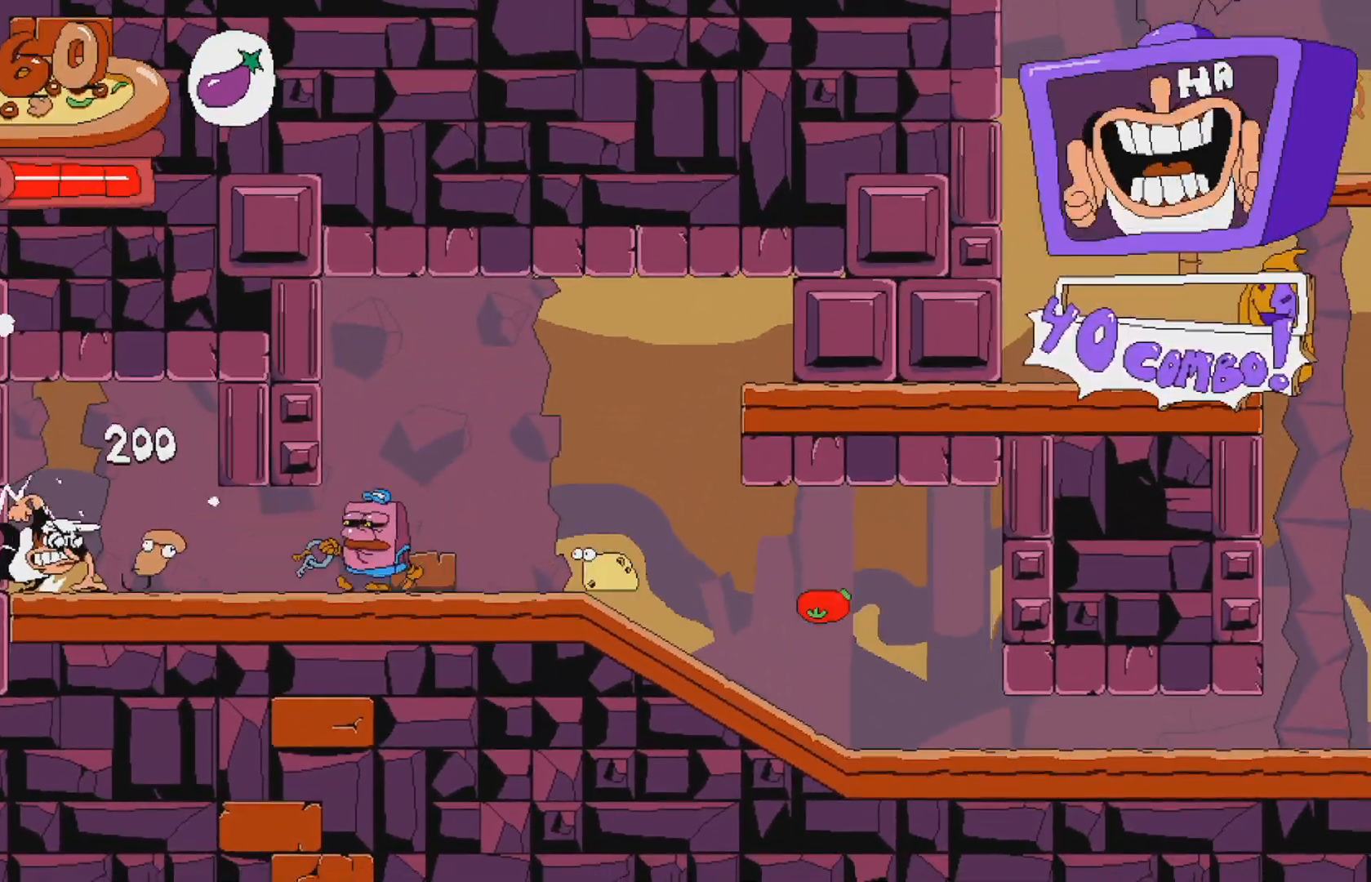
{"buttons": ["R2", "DPAD_RIGHT"], "events": []}
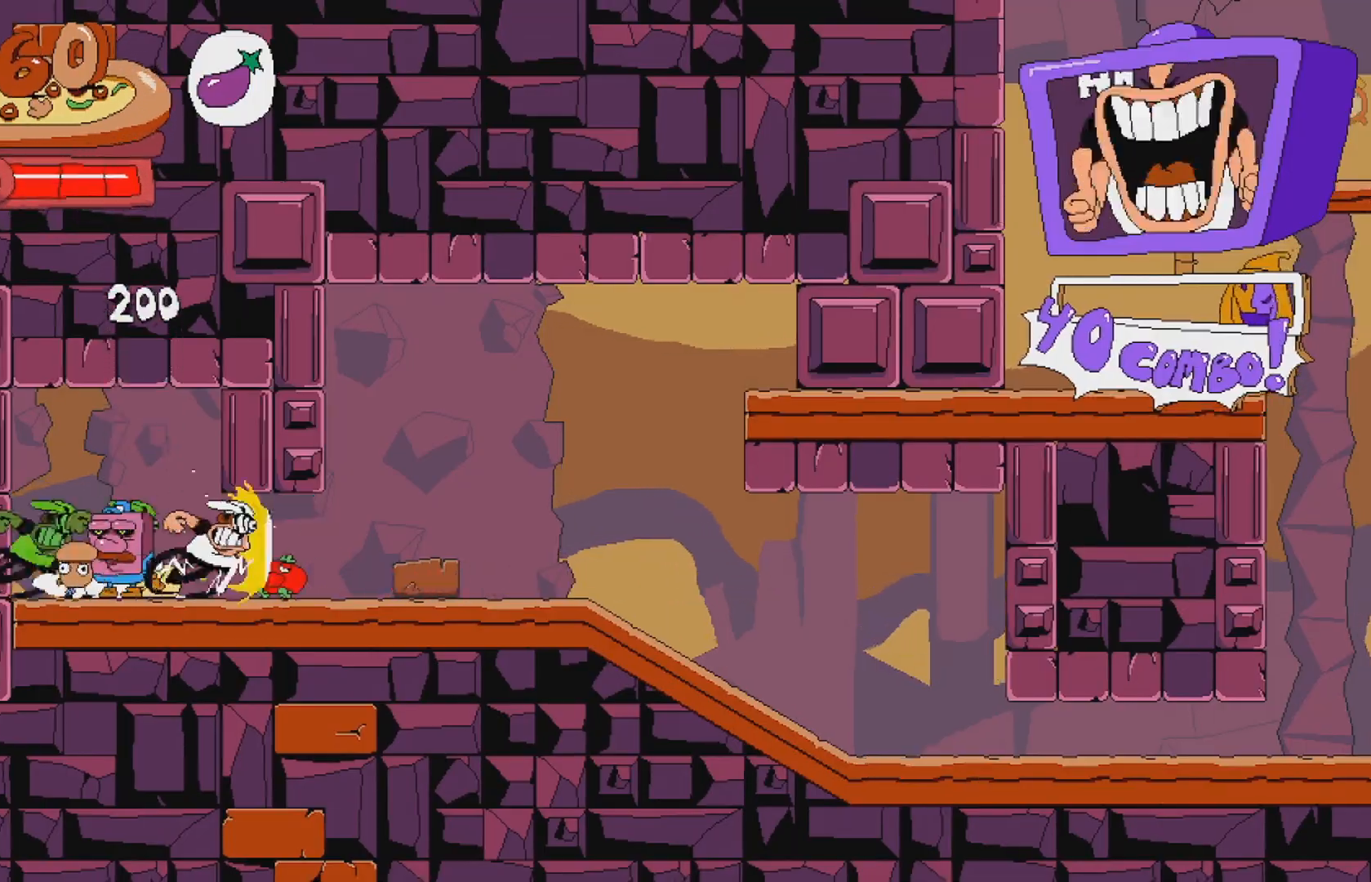
{"buttons": ["R2", "DPAD_RIGHT"], "events": [[150, "A", "down"], [467, "A", "up"]]}
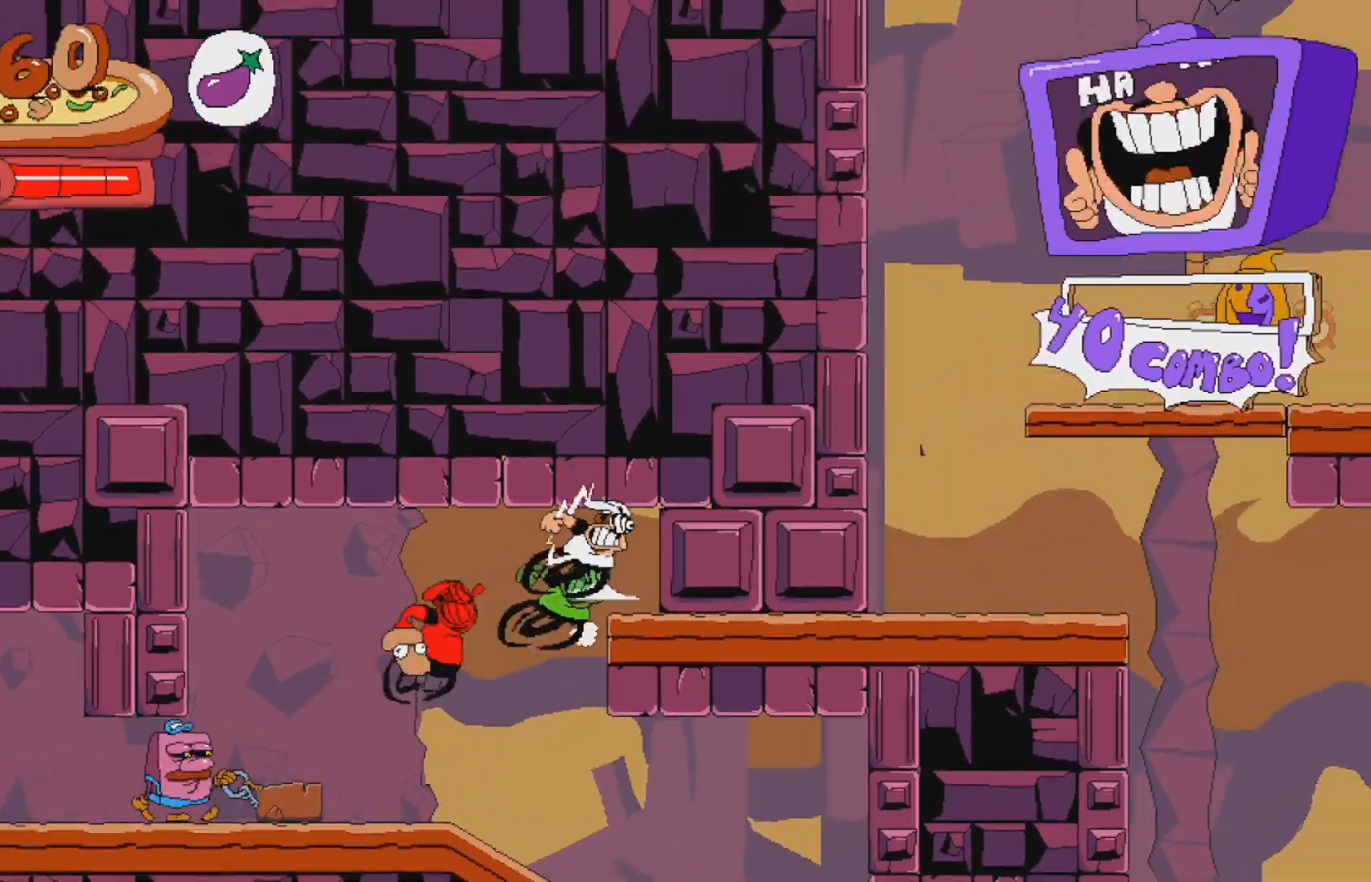
{"buttons": ["A", "R2"], "events": [[83, "X", "down"], [117, "DPAD_RIGHT", "up"], [183, "X", "up"], [267, "A", "down"]]}
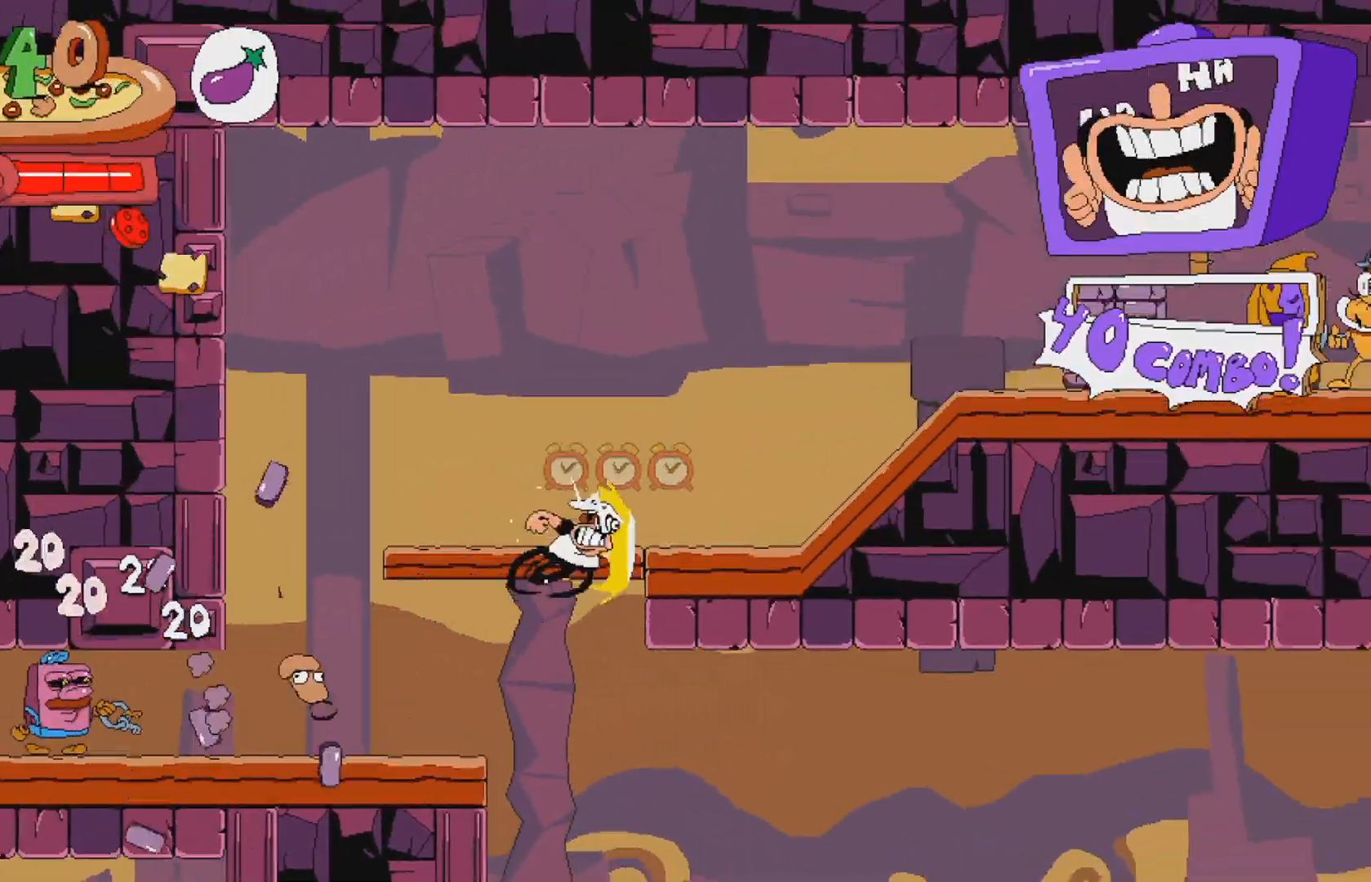
{"buttons": ["R2"], "events": [[100, "DPAD_RIGHT", "down"], [117, "A", "up"], [317, "DPAD_RIGHT", "up"]]}
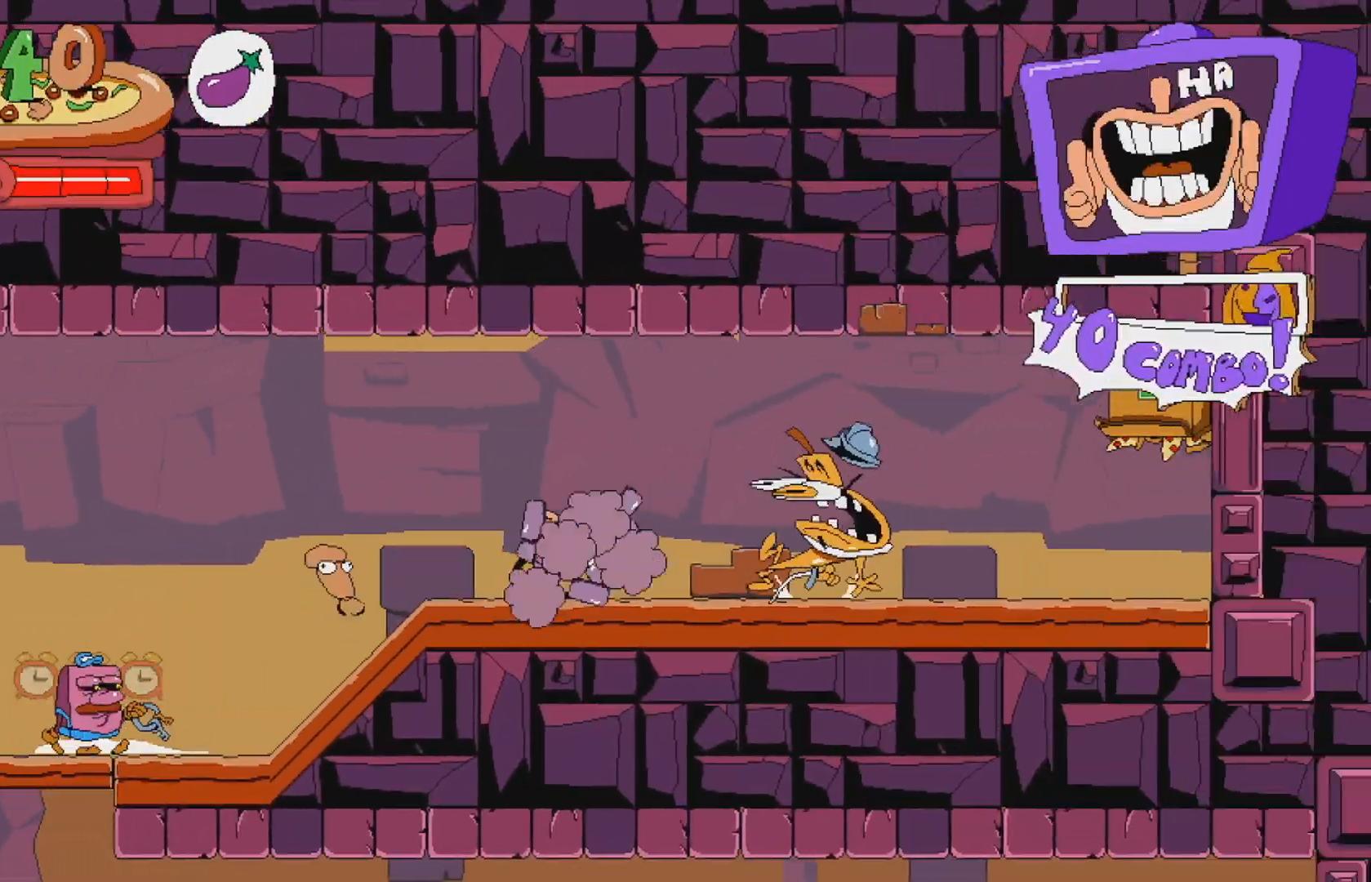
{"buttons": ["A", "R2"], "events": [[433, "A", "down"]]}
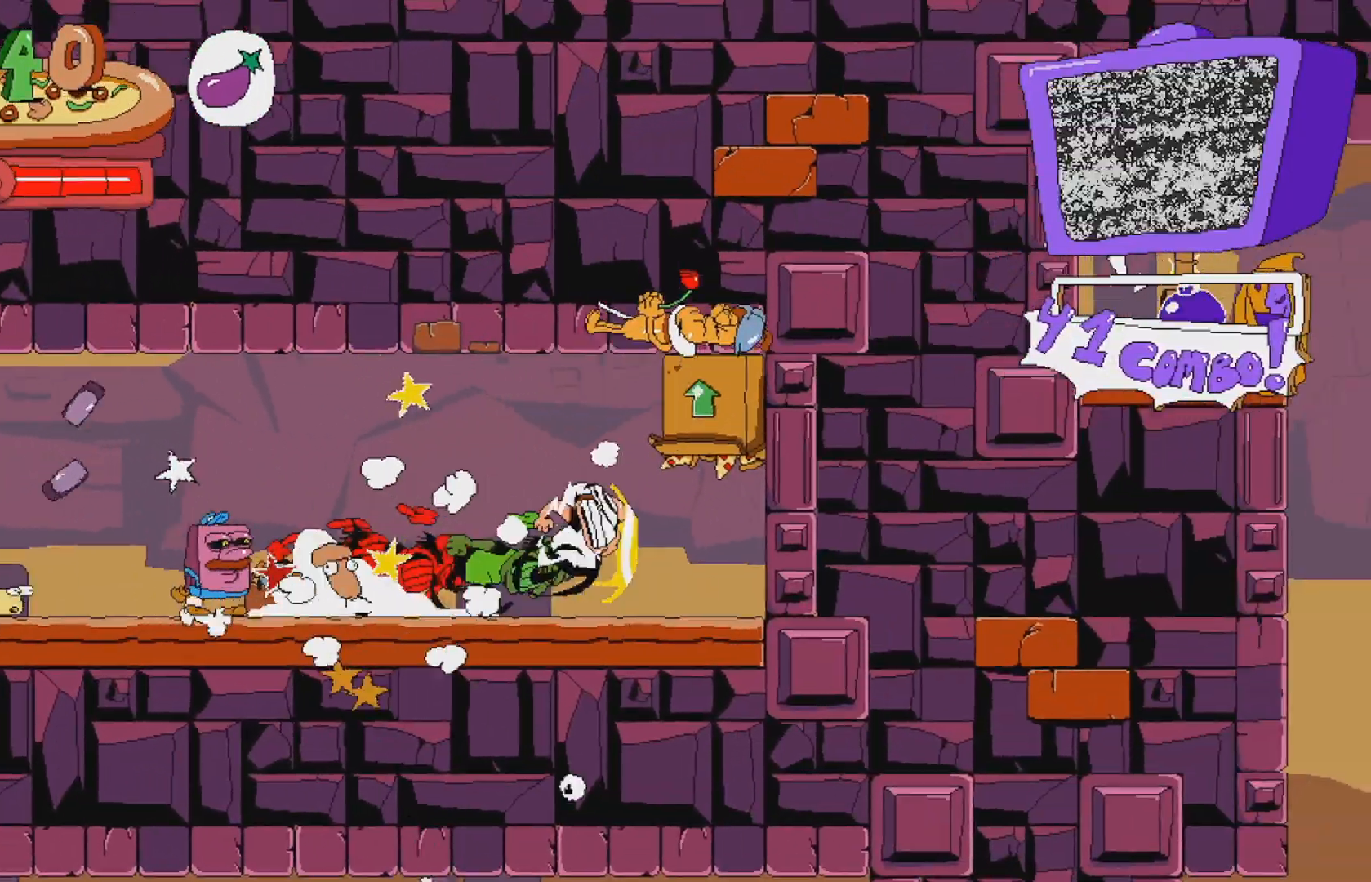
{"buttons": [], "events": [[117, "DPAD_UP", "down"], [317, "A", "up"], [333, "DPAD_UP", "up"], [417, "R2", "up"]]}
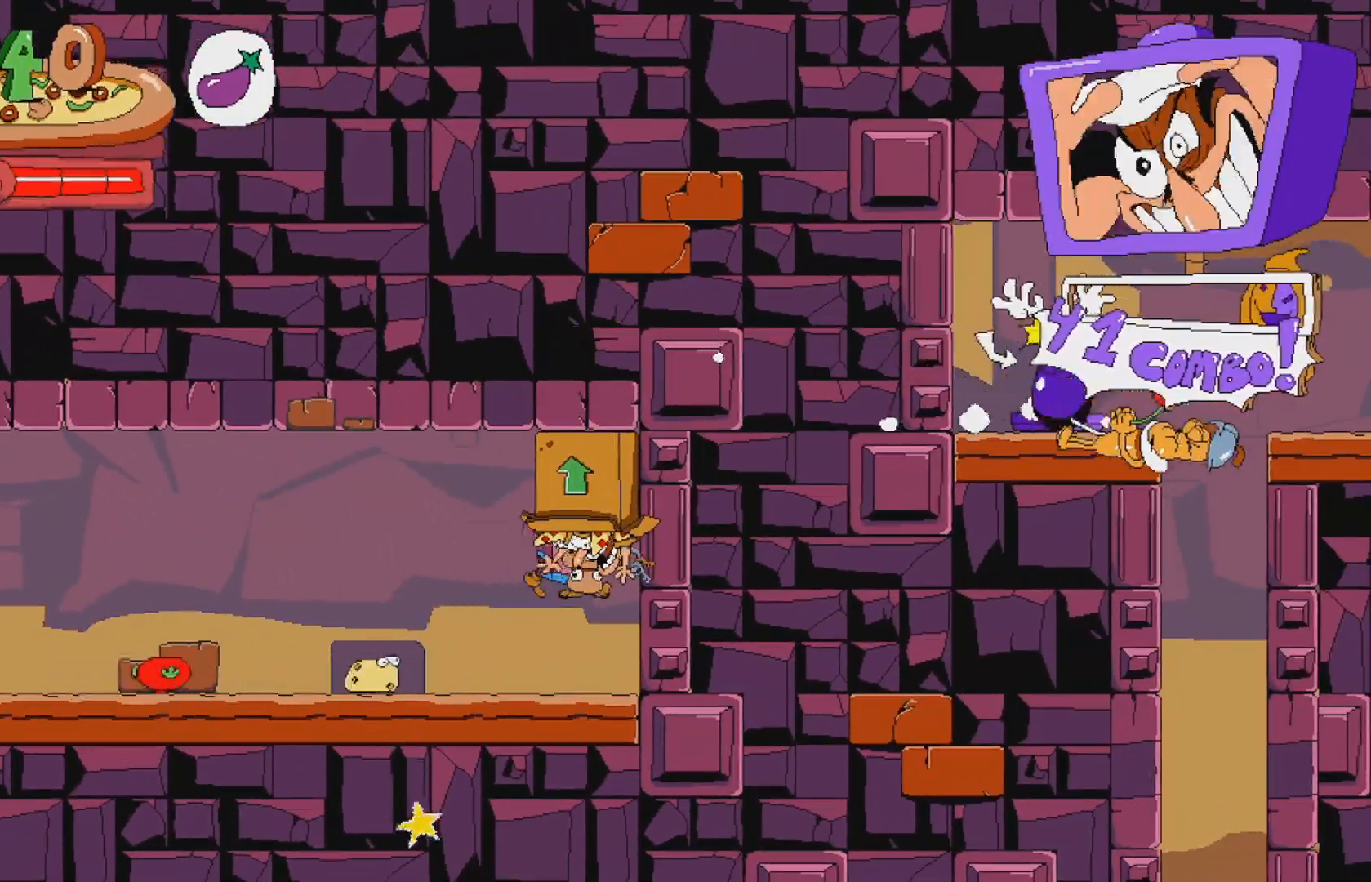
{"buttons": ["X", "DPAD_RIGHT"], "events": [[267, "DPAD_RIGHT", "down"], [500, "X", "down"]]}